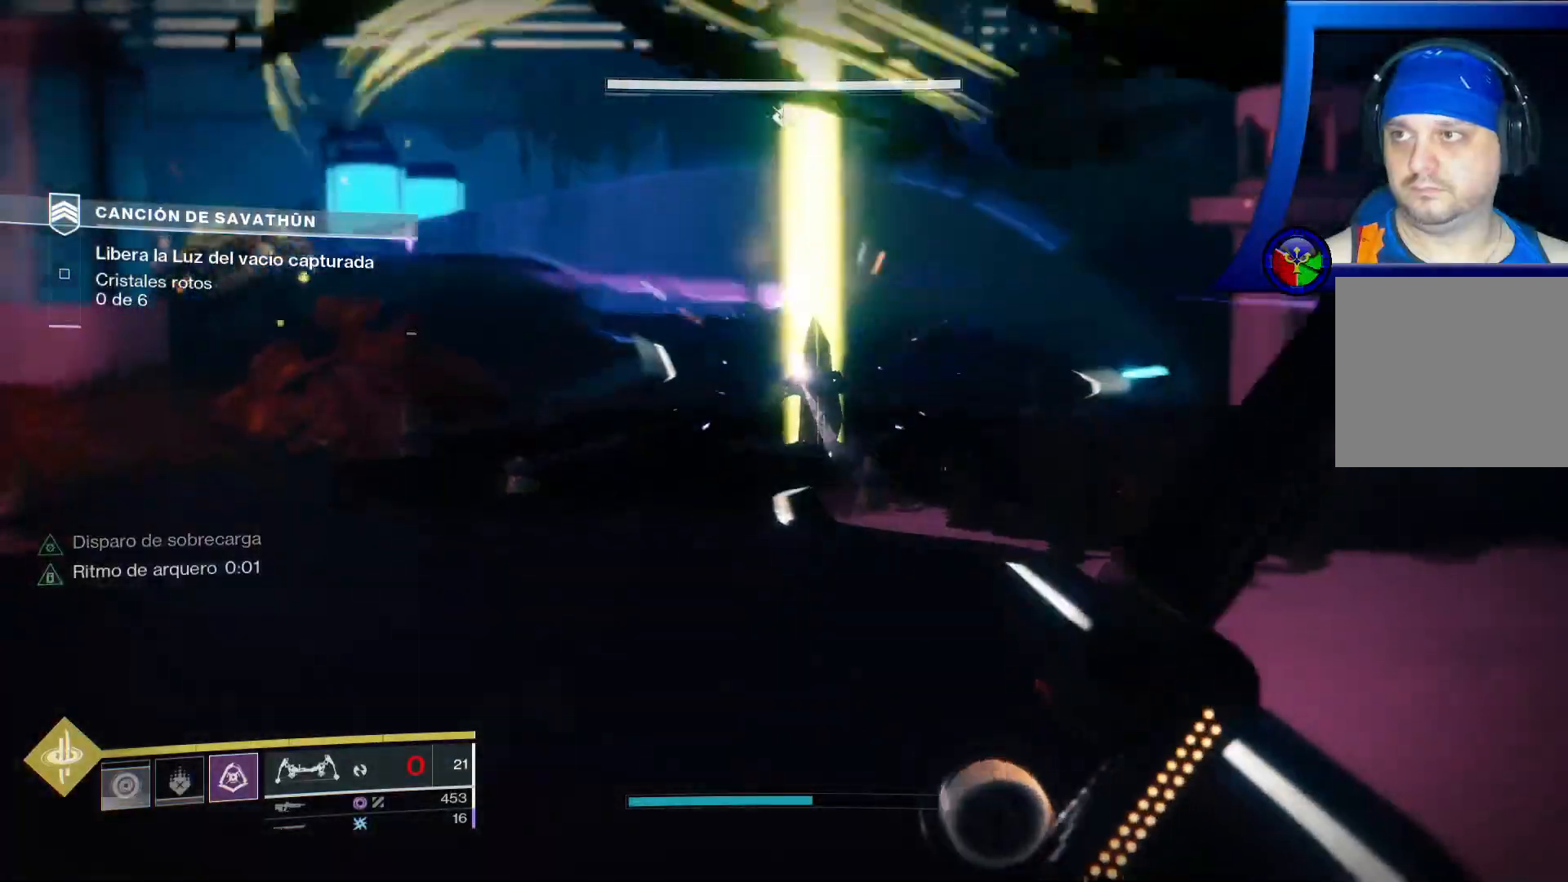
Gameplay with a controller (Xbox layout); each line is a JSON object with the inputs held at the frame after it (dt_ms = milliseconds from this image to that frame). "events" lists button and stick changes between this image and that frame as [ms after this image, input, new state], when the widget could be followed in between. Not read: HOME L3.
{"dt_ms": 500, "buttons": ["L2", "R2"], "left_stick": "up-right", "right_stick": "up-left", "events": [[83, "left_stick", "up-right"], [250, "right_stick", "up-left"], [267, "R2", "down"], [283, "L2", "down"]]}
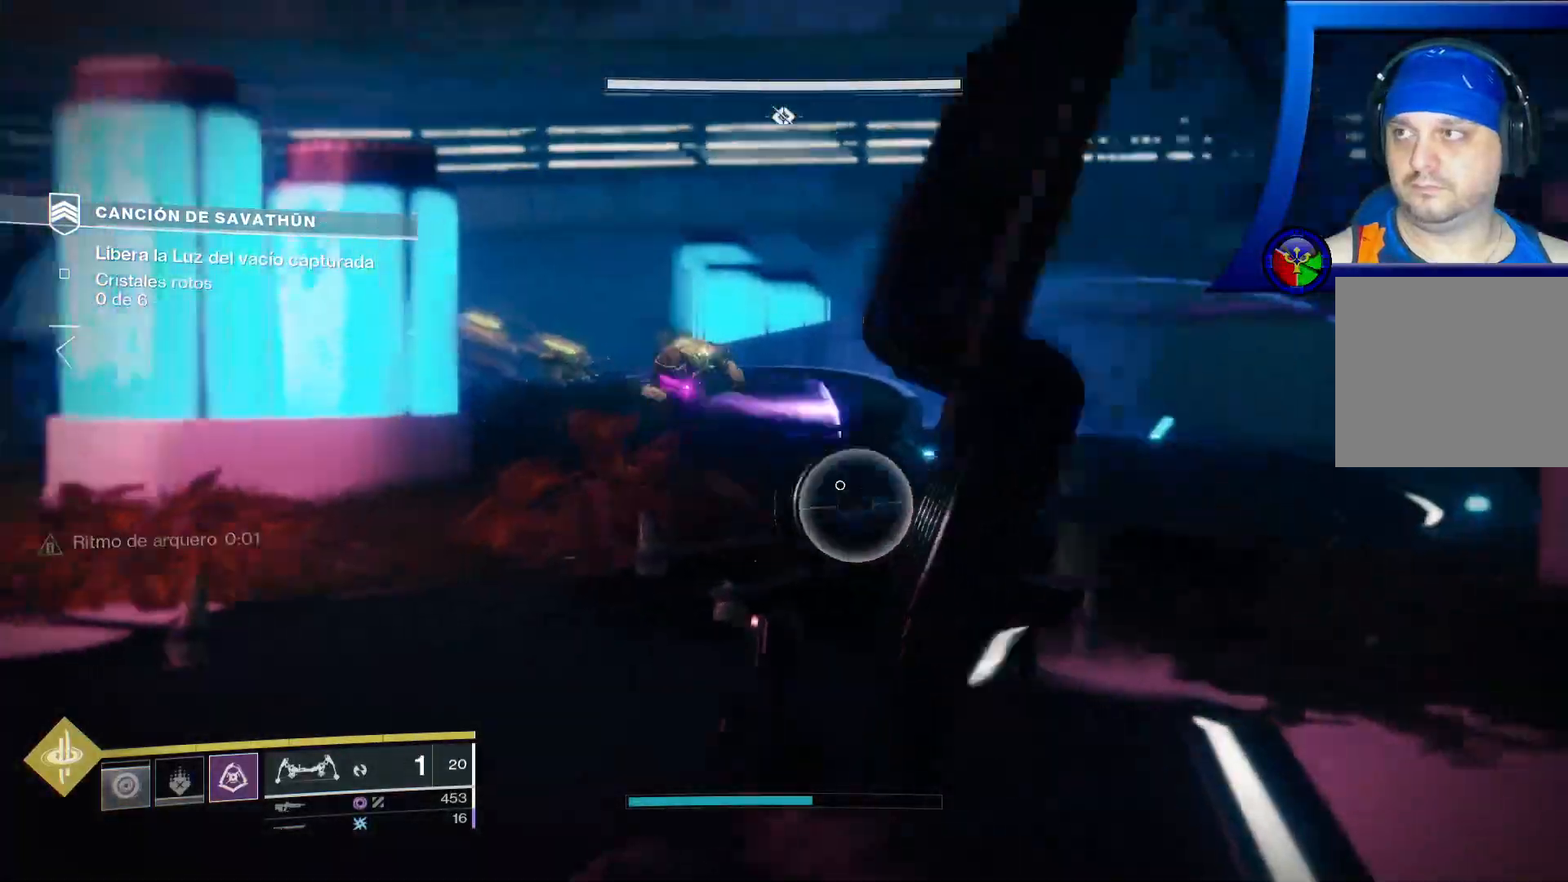
{"dt_ms": 500, "buttons": ["R2"], "left_stick": "up-right", "right_stick": "right"}
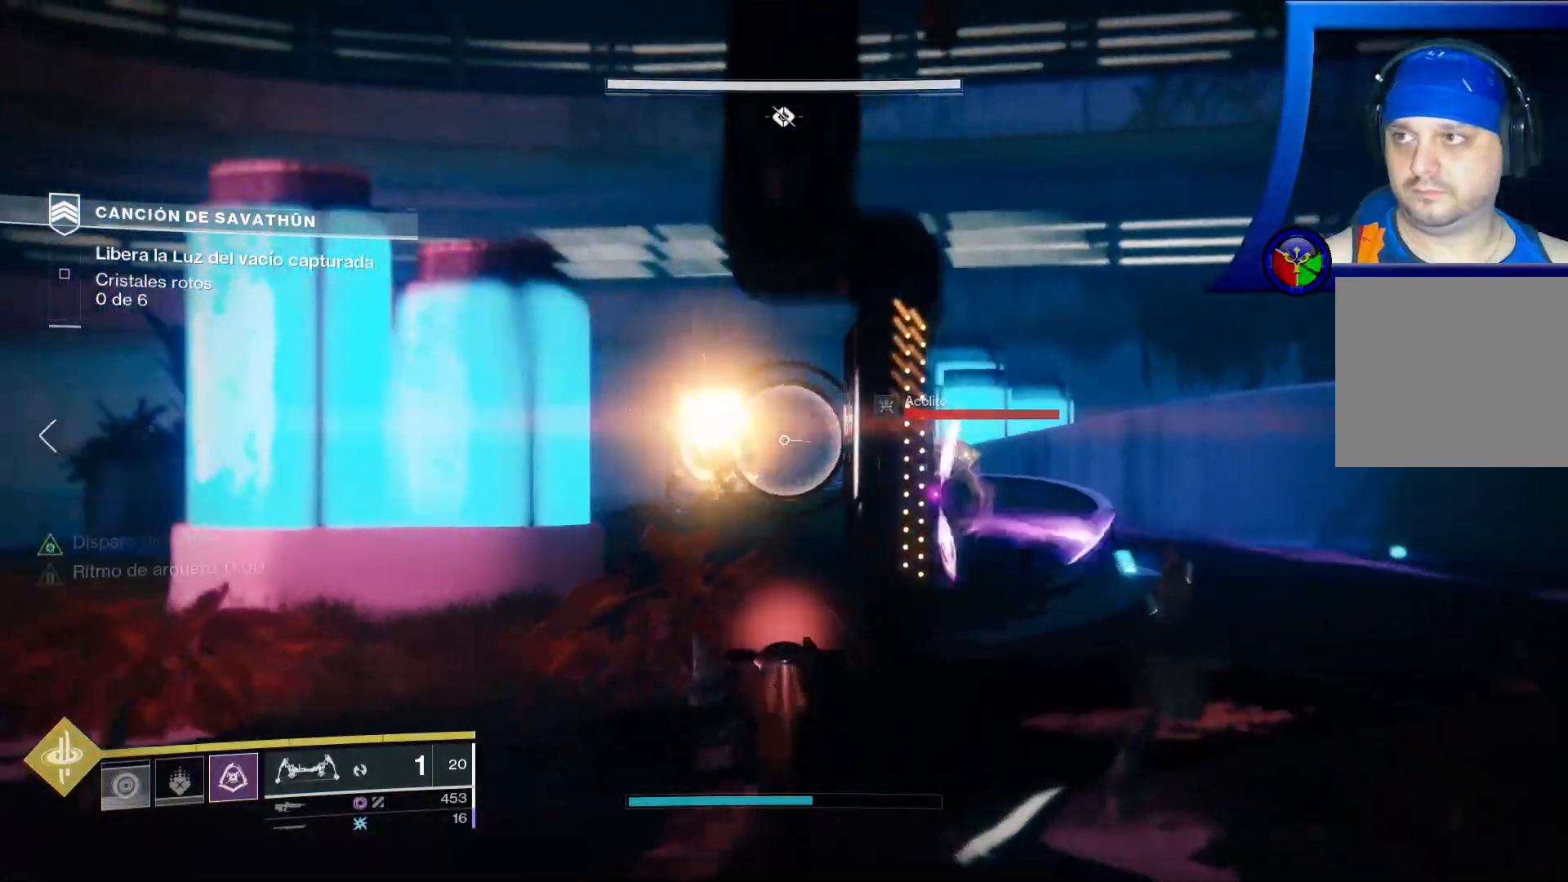
{"dt_ms": 500, "buttons": [], "left_stick": "center", "right_stick": "center", "events": [[100, "right_stick", "center"], [167, "R2", "up"], [217, "L2", "down"], [217, "left_stick", "center"], [300, "L2", "up"]]}
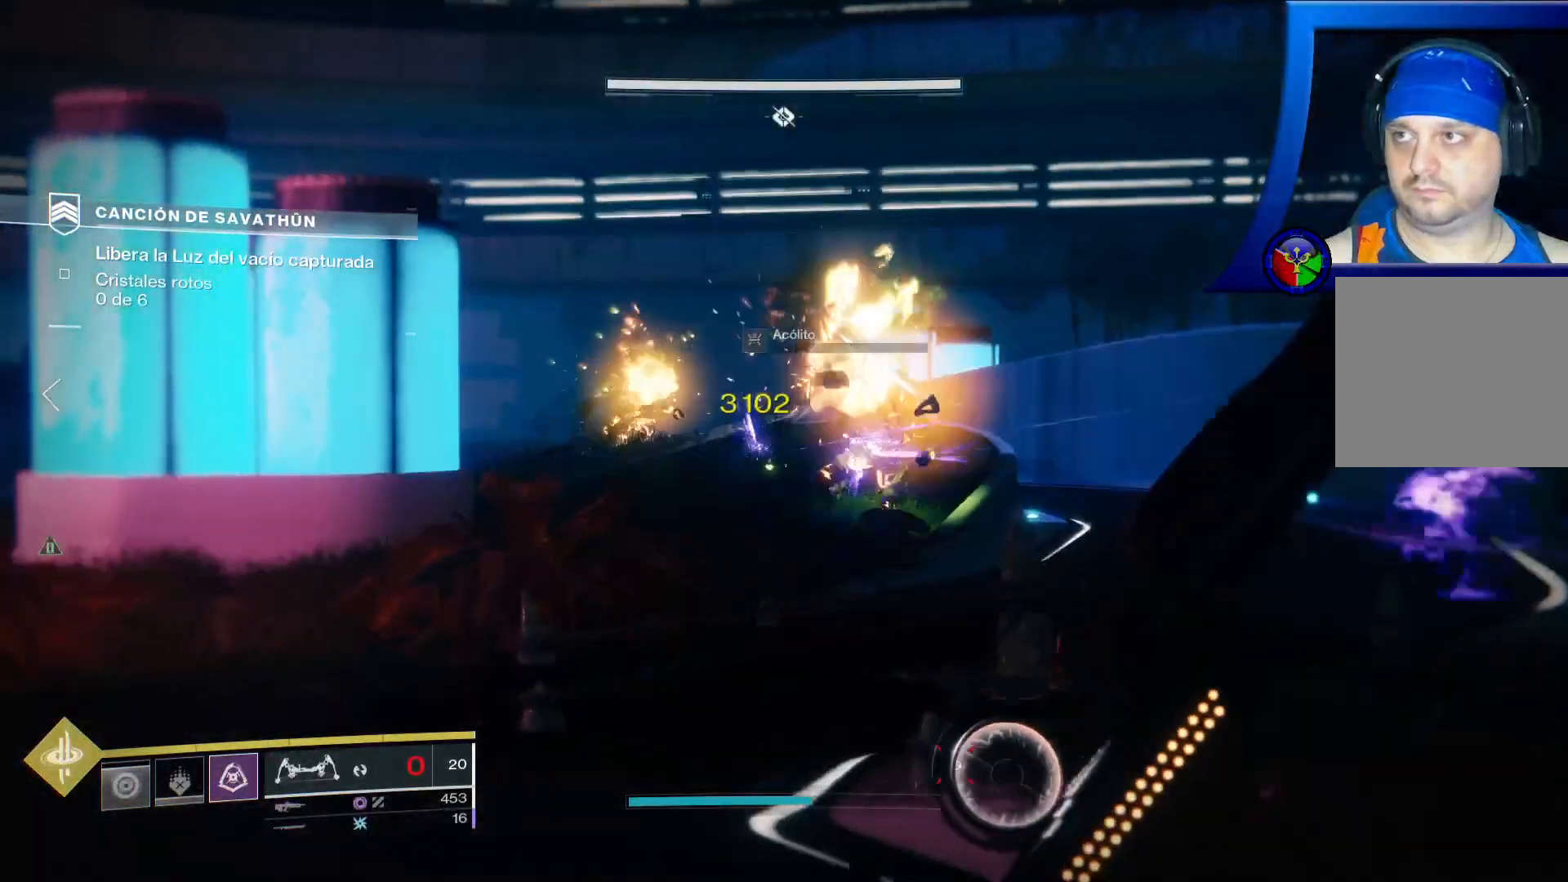
{"dt_ms": 500, "buttons": ["L2", "R2"], "left_stick": "up-right", "right_stick": "left", "events": [[17, "left_stick", "right"], [67, "R2", "down"], [83, "right_stick", "up-left"], [150, "right_stick", "left"], [350, "right_stick", "center"], [383, "L2", "down"], [433, "right_stick", "left"], [500, "left_stick", "up-right"]]}
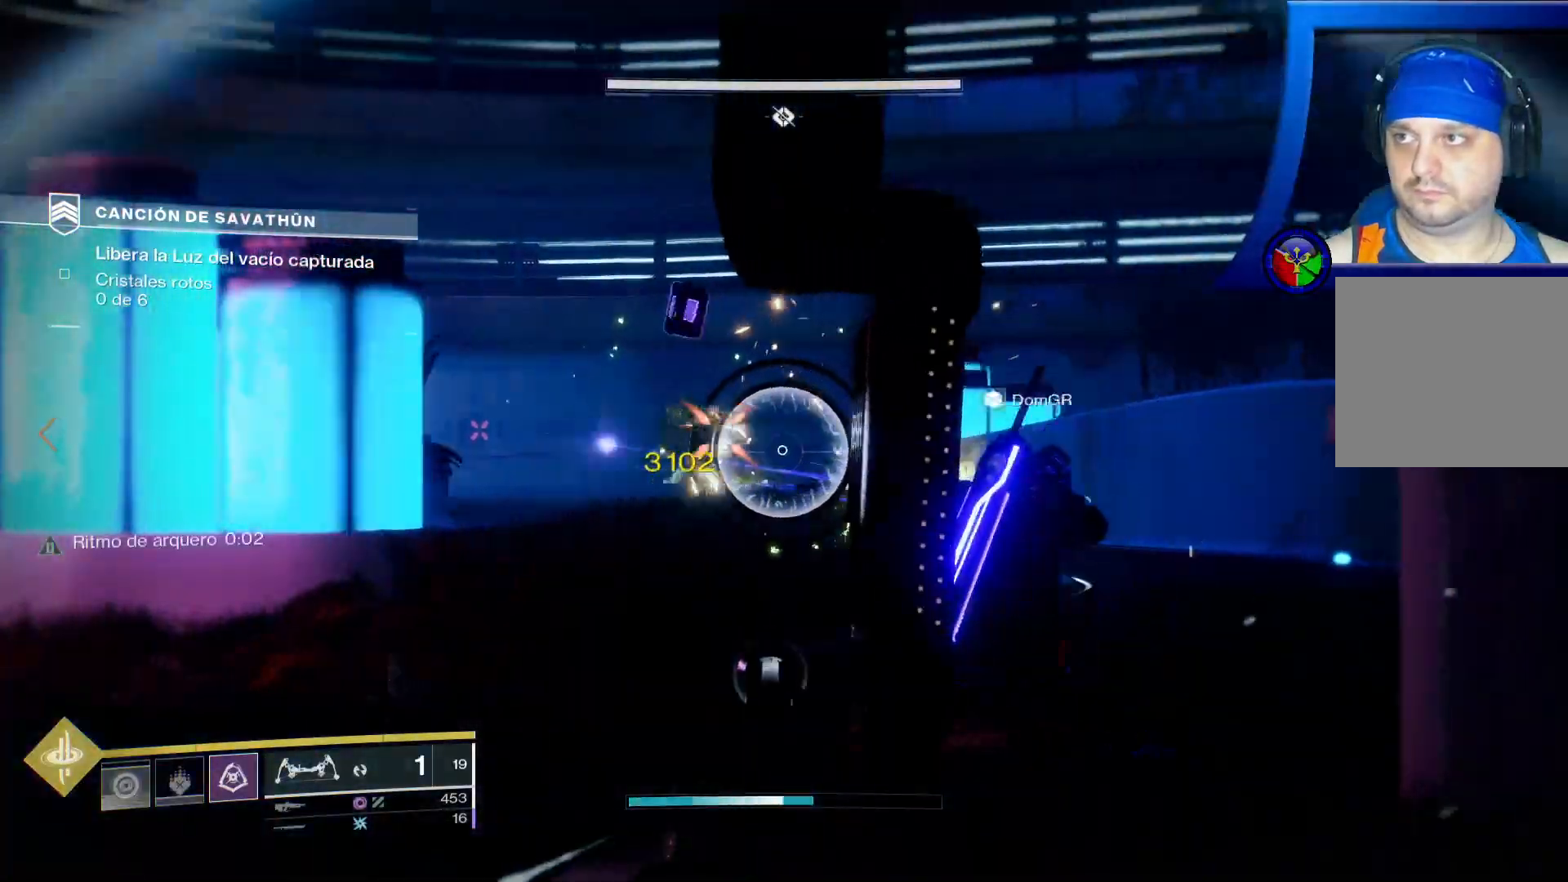
{"dt_ms": 500, "buttons": ["R2"], "left_stick": "up-right", "right_stick": "up-right", "events": [[433, "L2", "up"], [433, "right_stick", "up-right"]]}
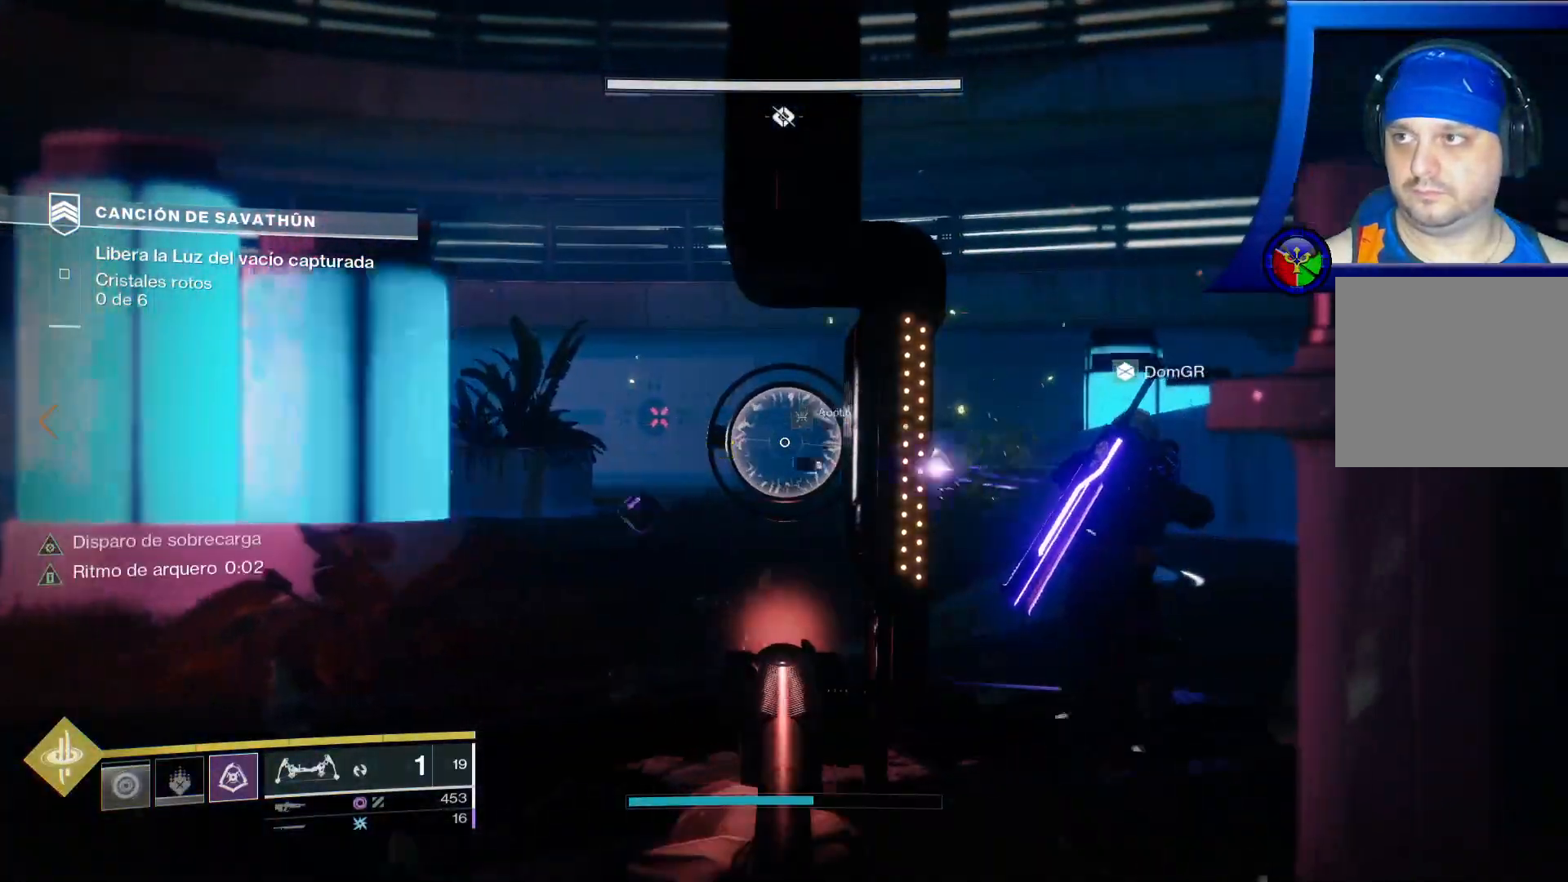
{"dt_ms": 500, "buttons": [], "left_stick": "up-left", "right_stick": "center", "events": [[17, "left_stick", "up"], [50, "right_stick", "center"], [83, "R2", "up"], [133, "L2", "down"], [183, "left_stick", "up-left"], [467, "L2", "up"]]}
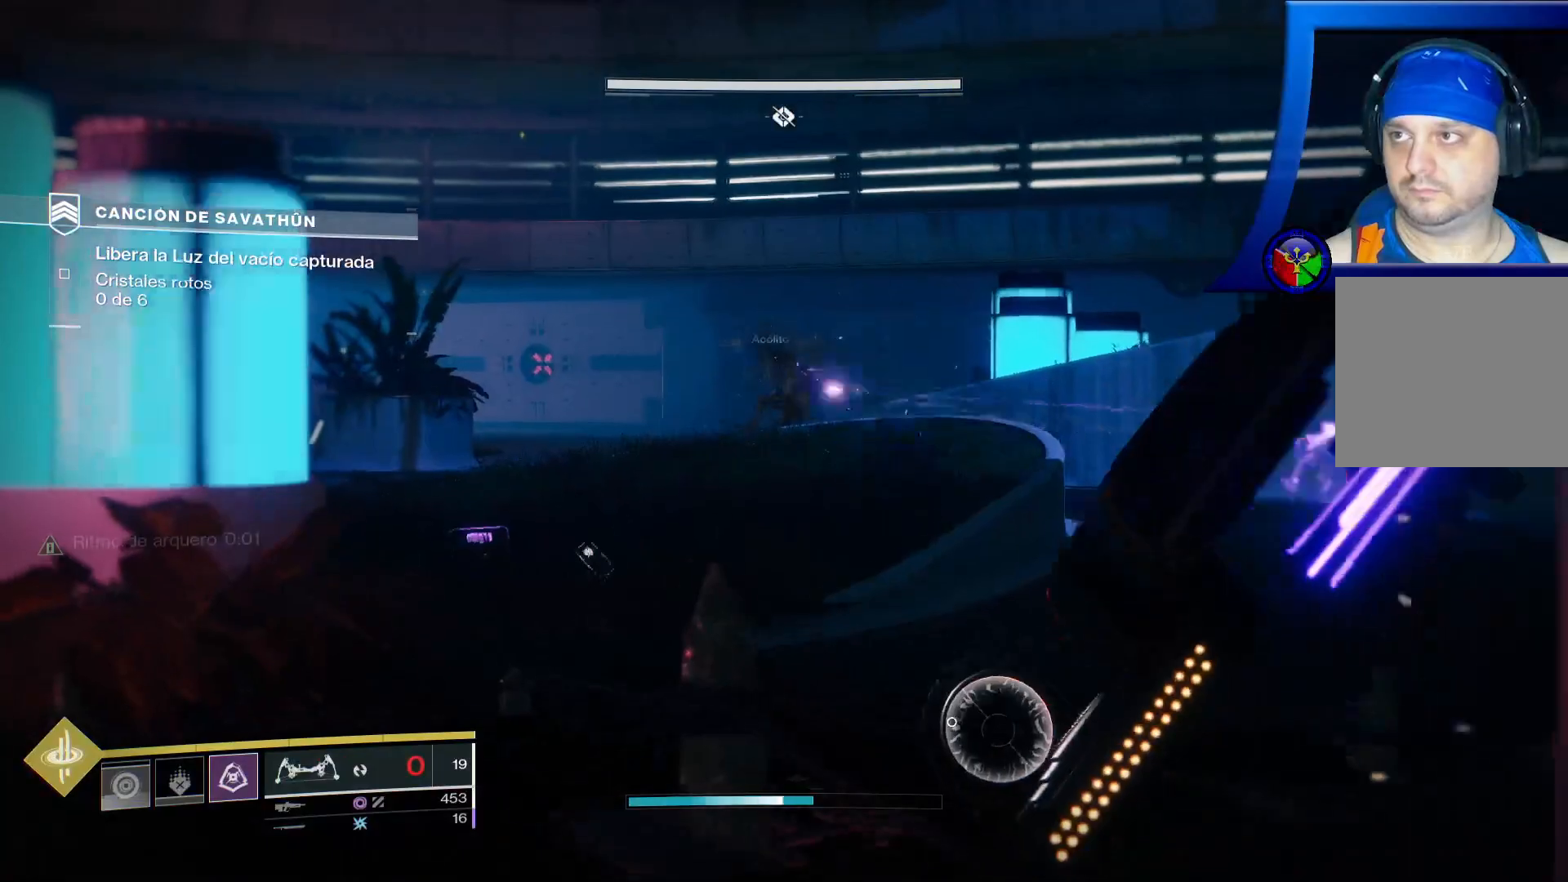
{"dt_ms": 500, "buttons": ["R2"], "left_stick": "up", "right_stick": "center", "events": [[183, "left_stick", "up"], [233, "R2", "down"]]}
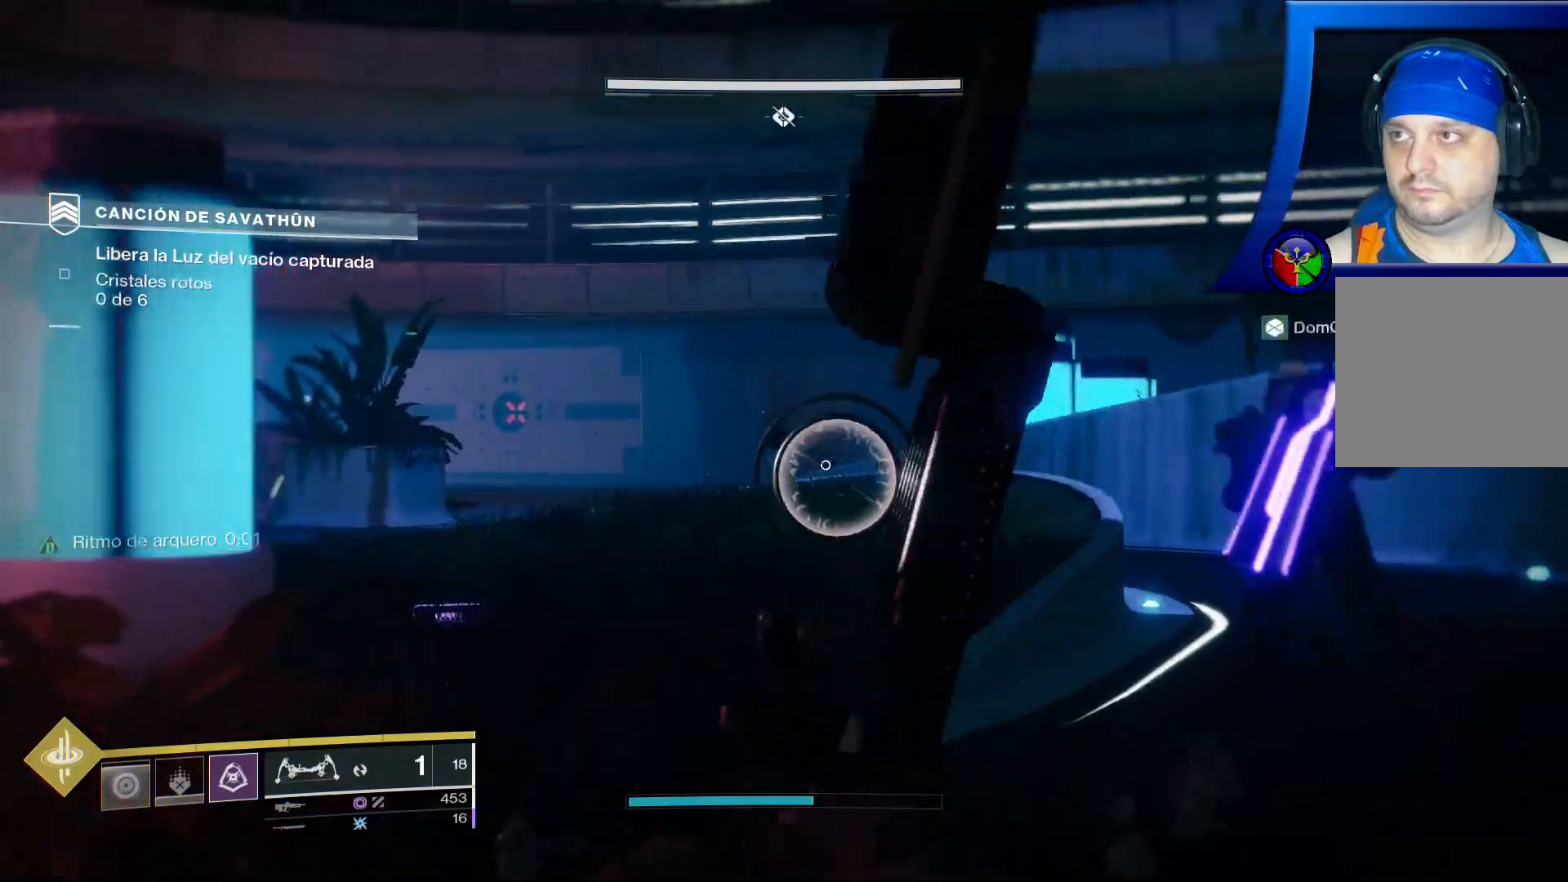
{"dt_ms": 500, "buttons": ["R2"], "left_stick": "up-right", "right_stick": "left", "events": [[167, "left_stick", "up-right"], [200, "right_stick", "left"]]}
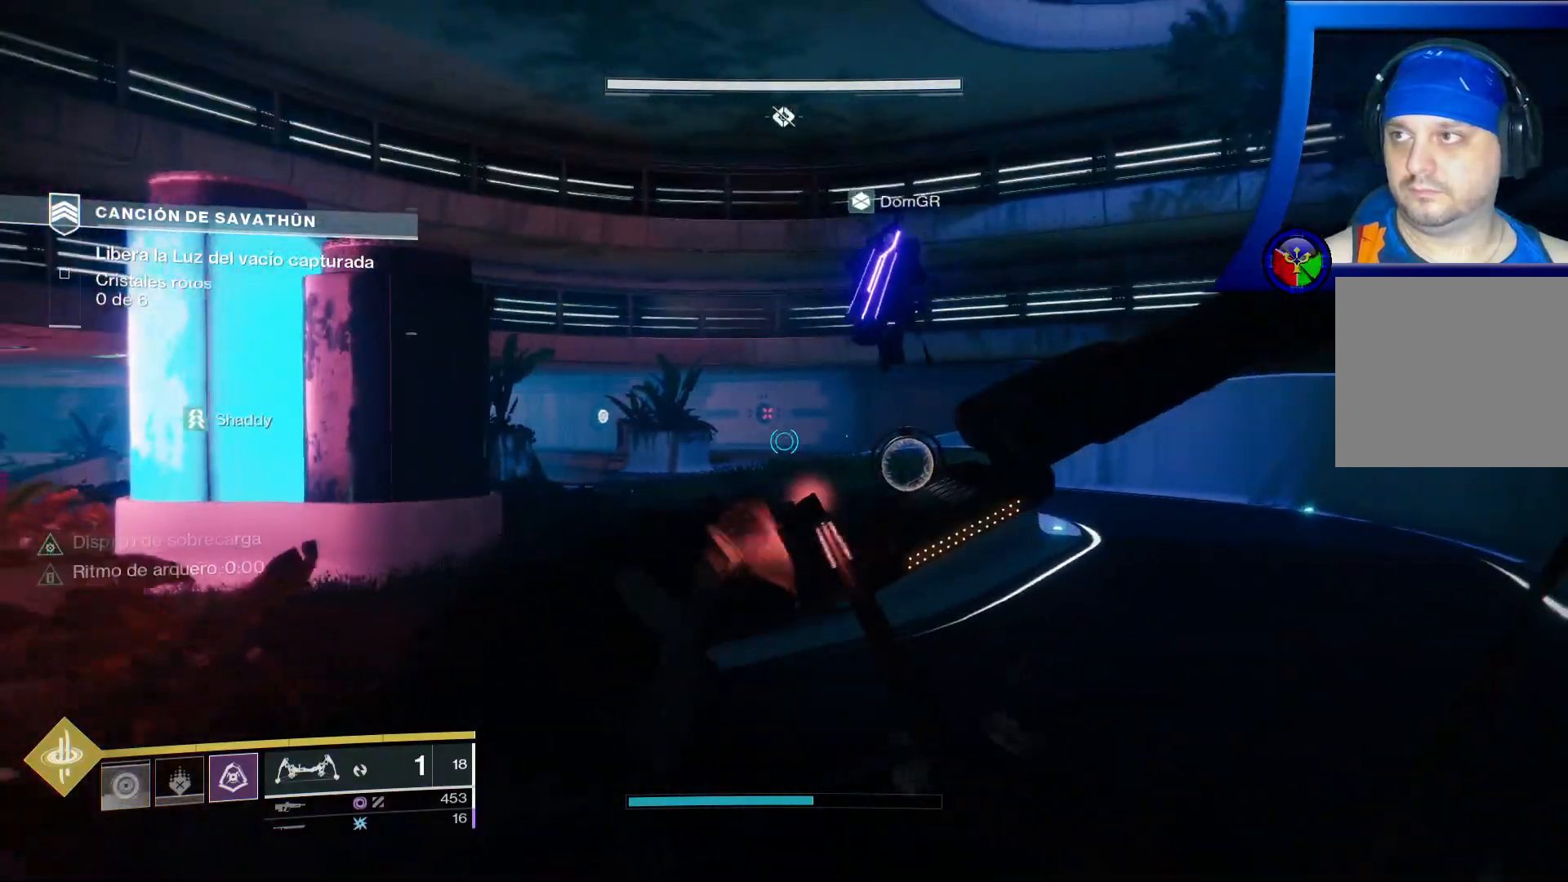
{"dt_ms": 500, "buttons": ["R2"], "left_stick": "up", "right_stick": "left", "events": [[400, "left_stick", "up"]]}
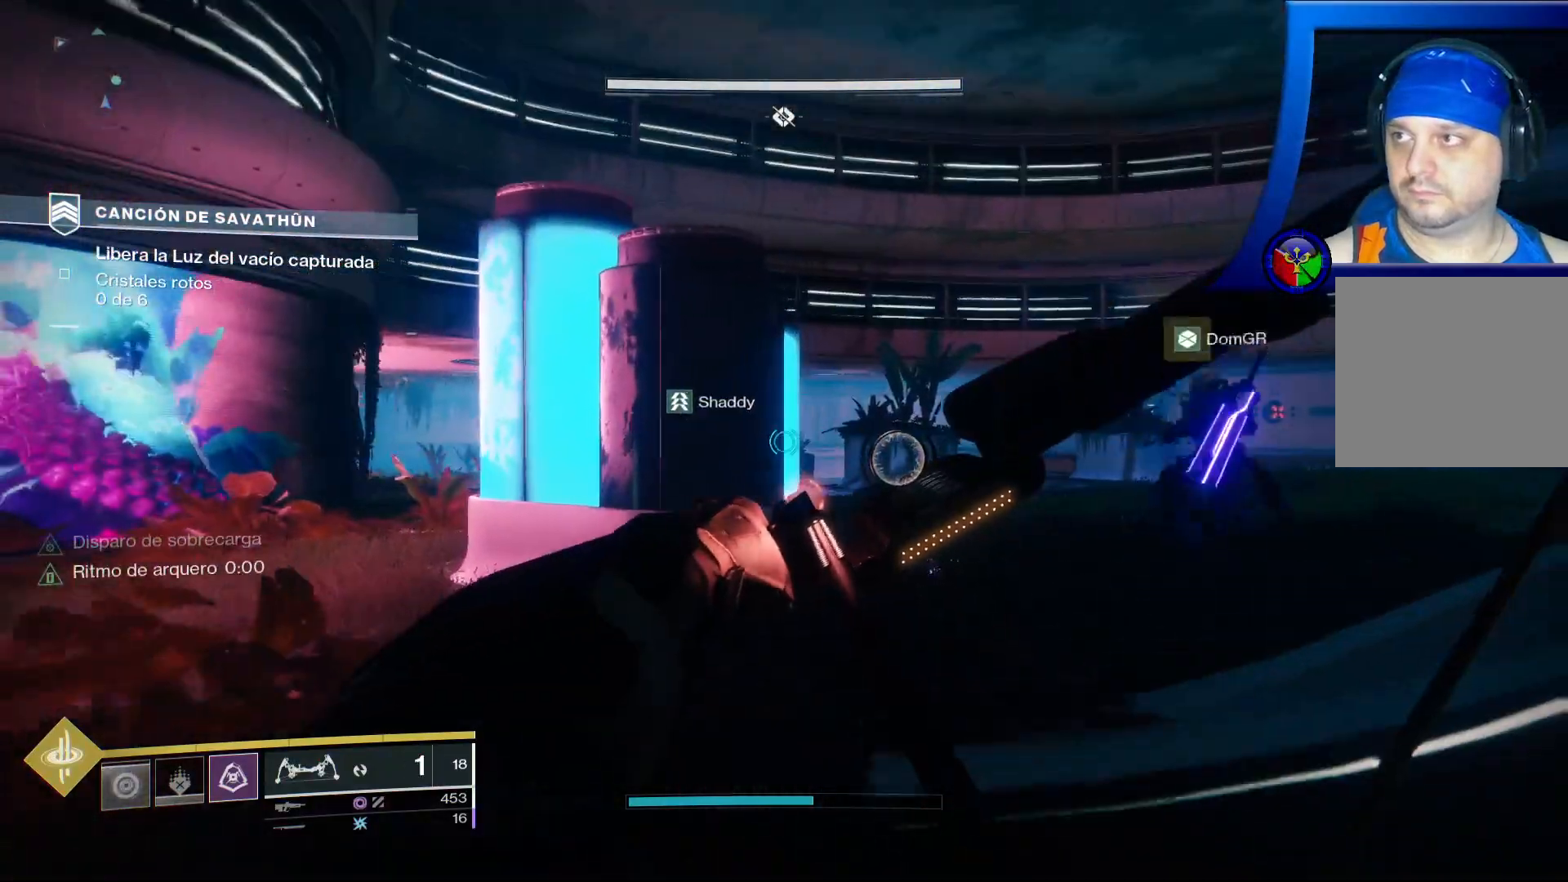
{"dt_ms": 500, "buttons": ["R2"], "left_stick": "up", "right_stick": "center", "events": [[50, "right_stick", "center"], [383, "A", "down"], [417, "A", "up"]]}
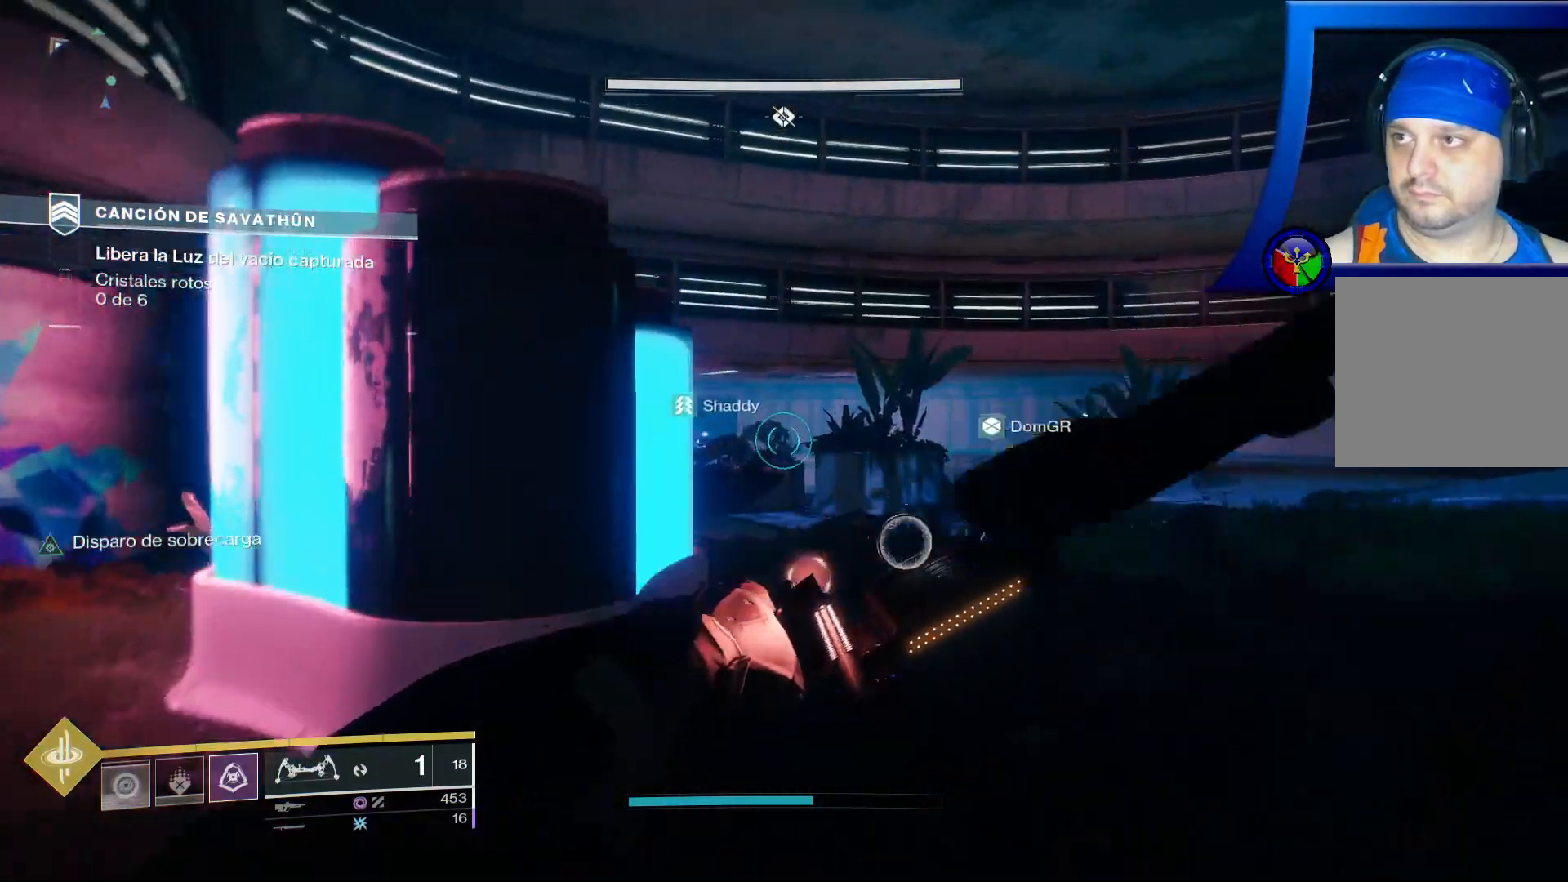
{"dt_ms": 500, "buttons": ["R2"], "left_stick": "up", "right_stick": "center", "events": []}
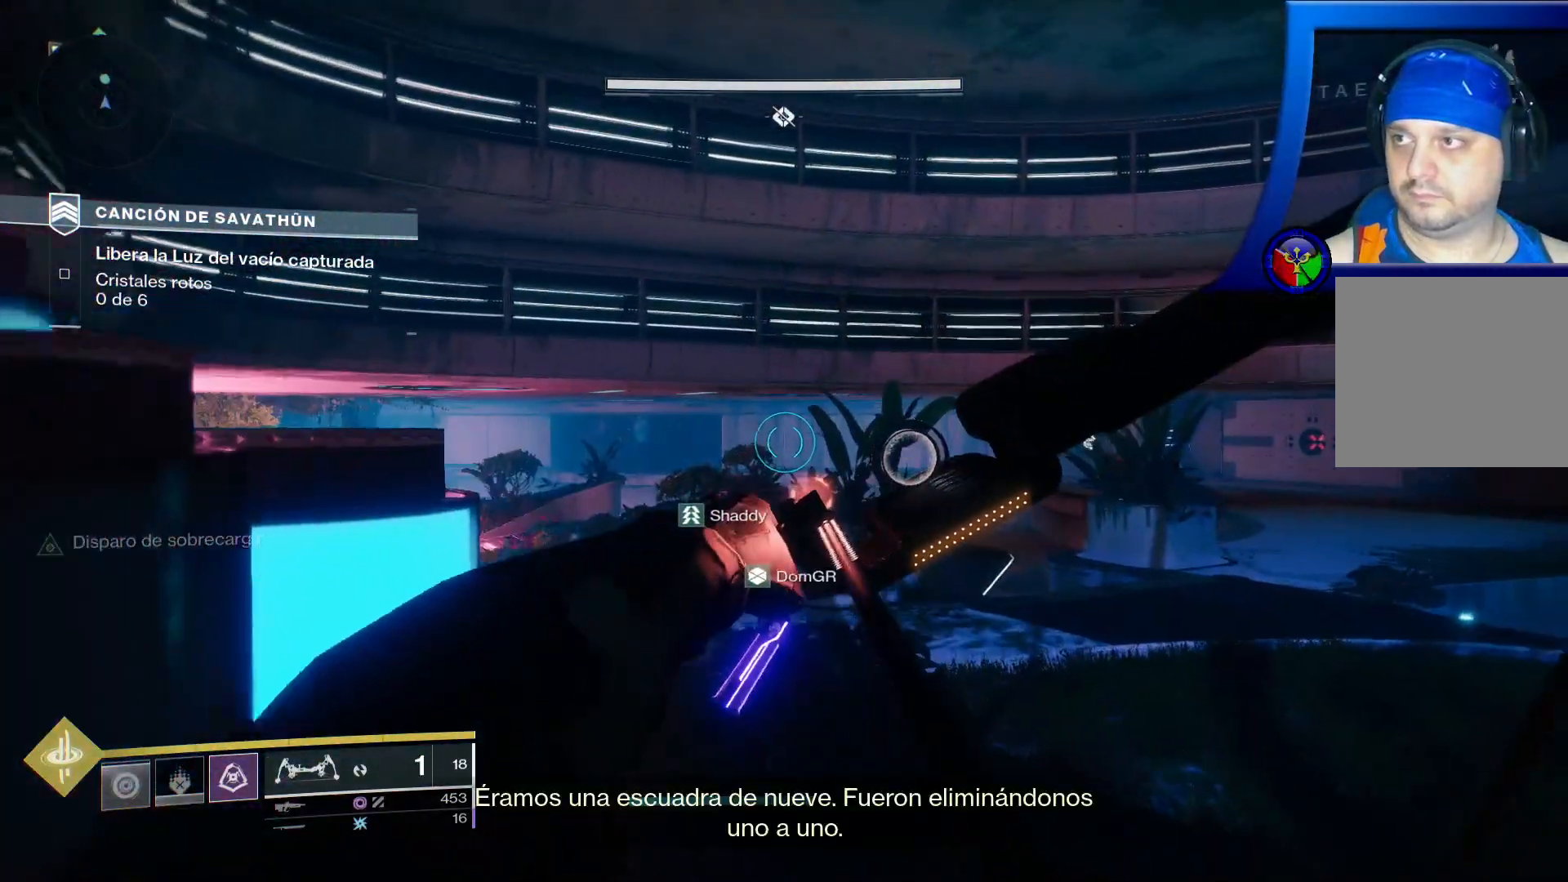
{"dt_ms": 500, "buttons": [], "left_stick": "up", "right_stick": "down-left", "events": [[67, "X", "down"], [100, "R2", "up"], [233, "X", "up"], [467, "right_stick", "down-left"]]}
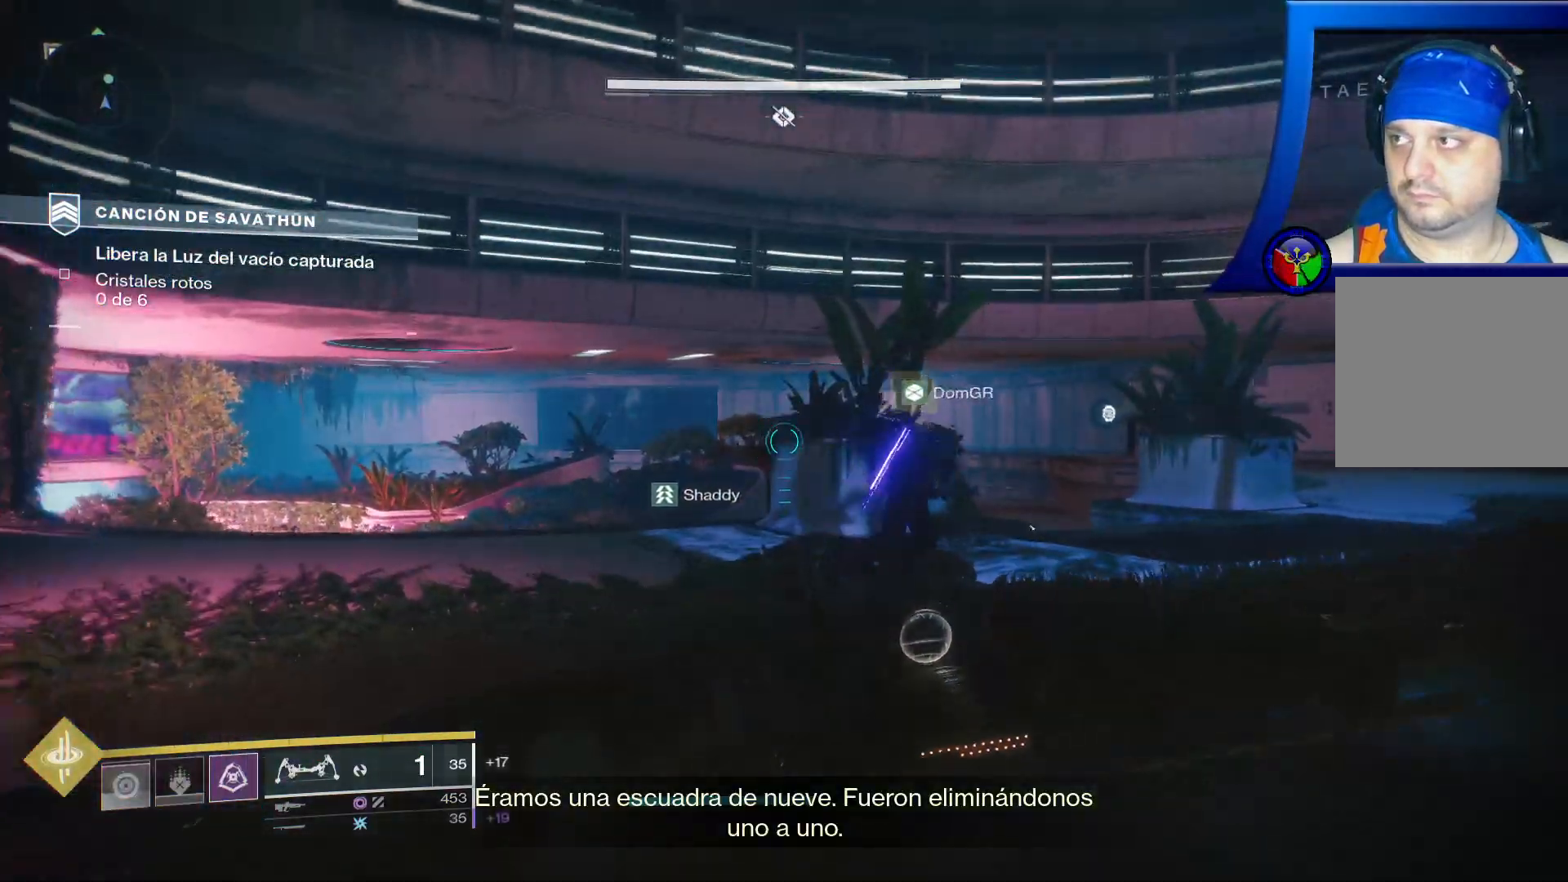
{"dt_ms": 500, "buttons": [], "left_stick": "up", "right_stick": "center", "events": [[167, "right_stick", "center"]]}
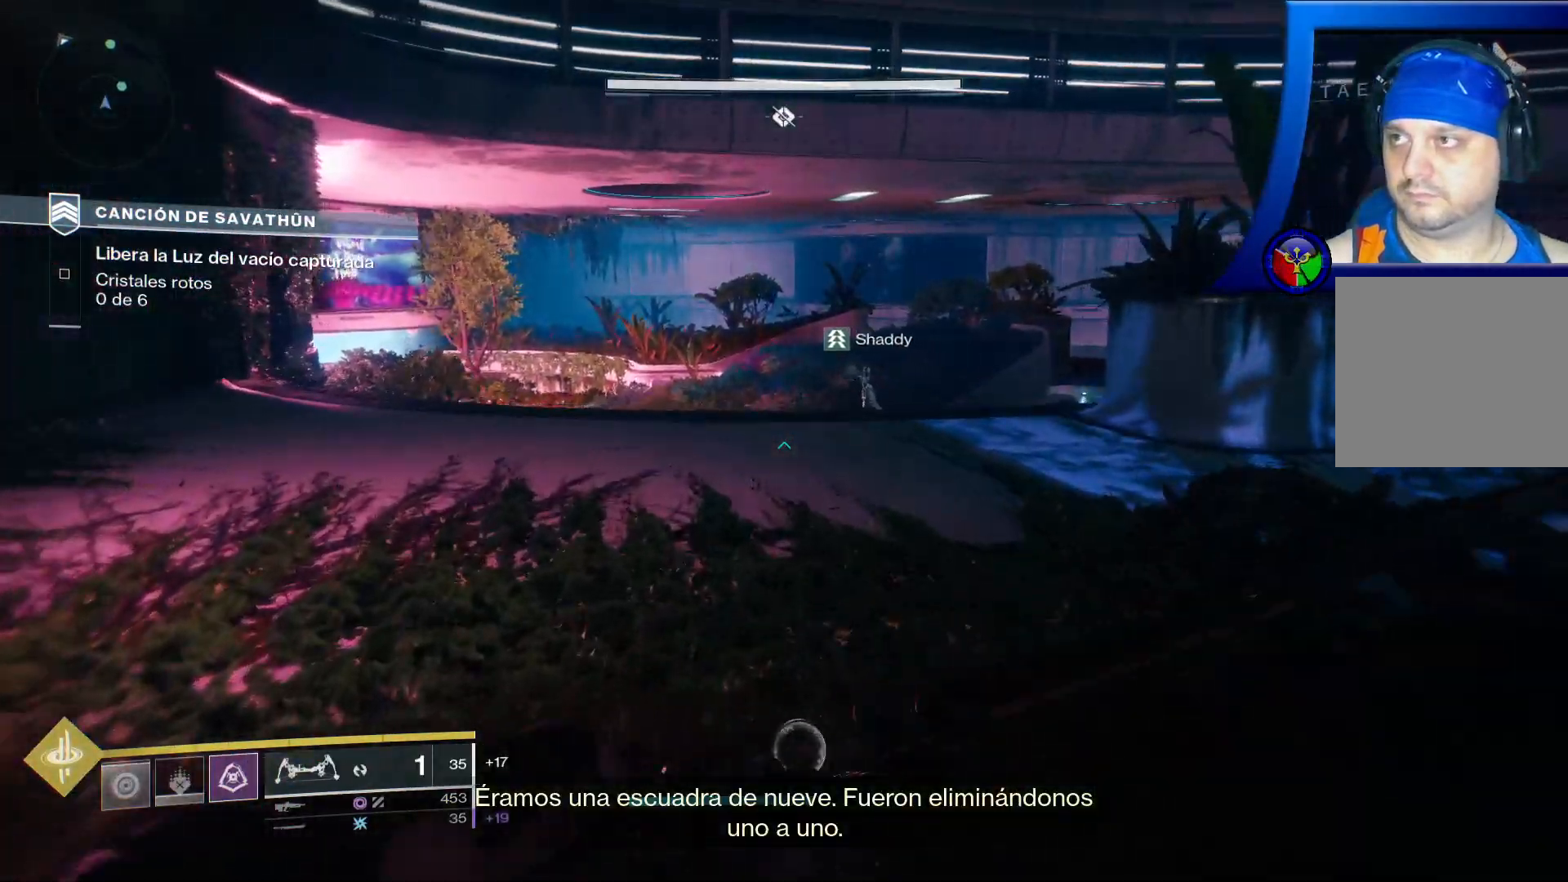
{"dt_ms": 500, "buttons": [], "left_stick": "up", "right_stick": "center", "events": []}
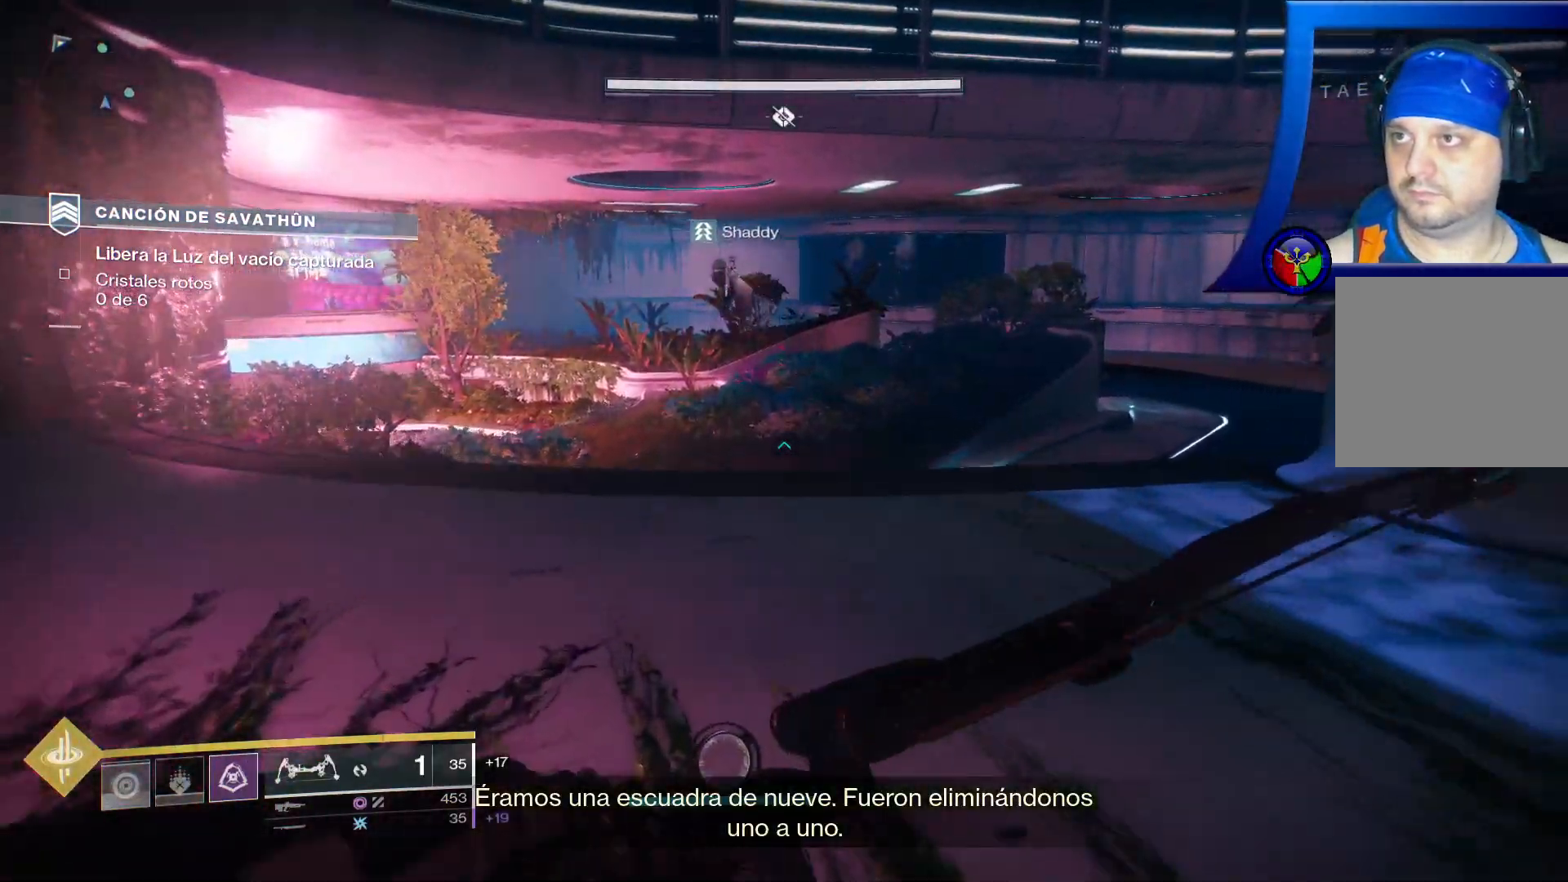
{"dt_ms": 500, "buttons": [], "left_stick": "up", "right_stick": "down-left", "events": [[400, "right_stick", "down-left"]]}
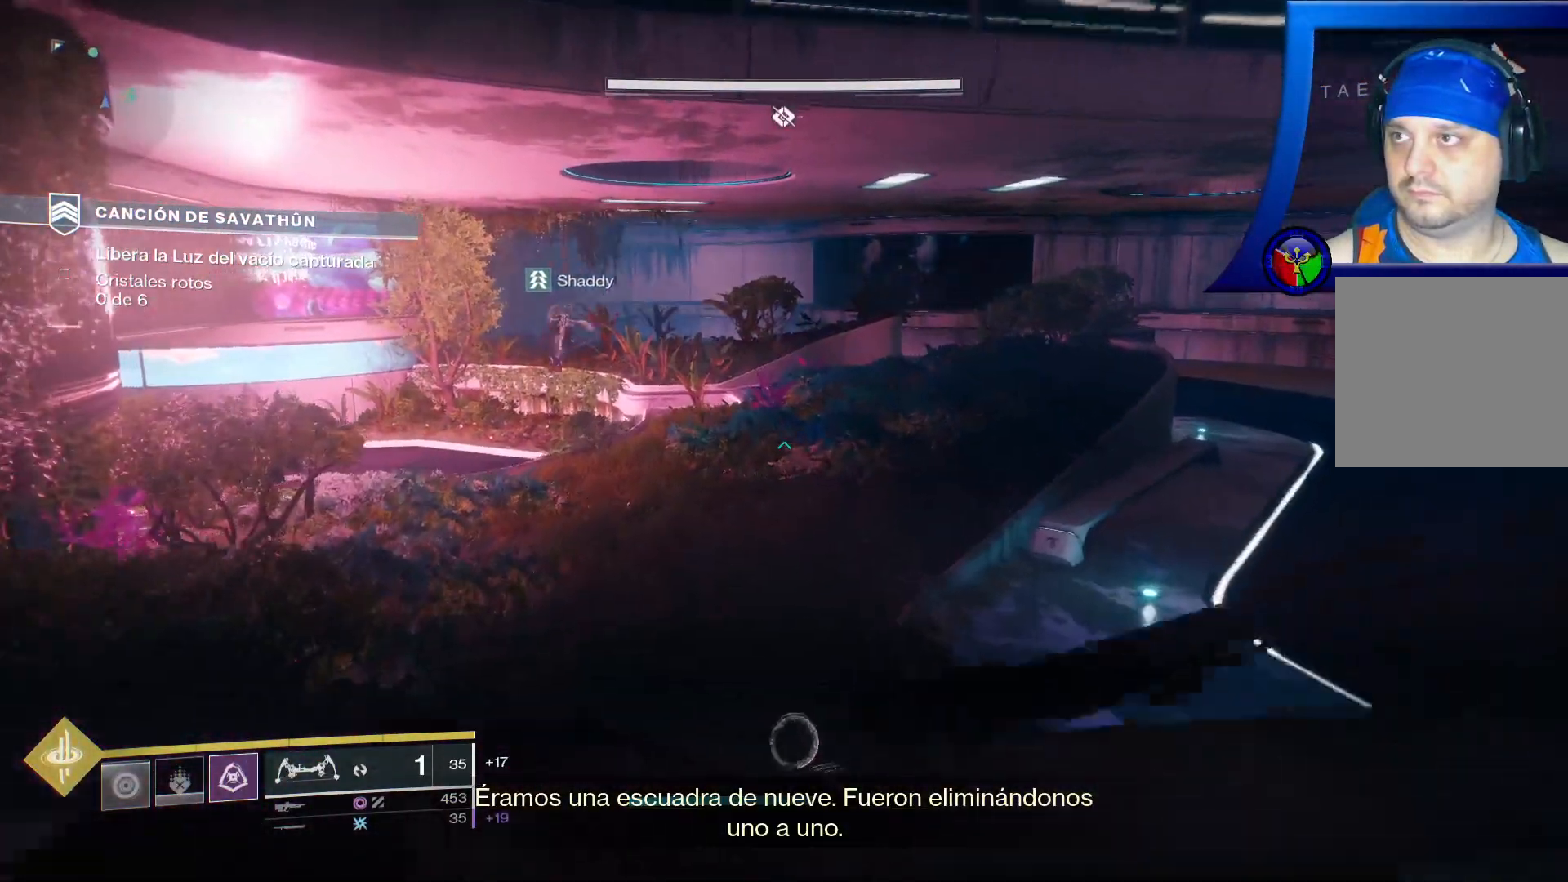
{"dt_ms": 500, "buttons": [], "left_stick": "up", "right_stick": "center", "events": [[83, "right_stick", "center"]]}
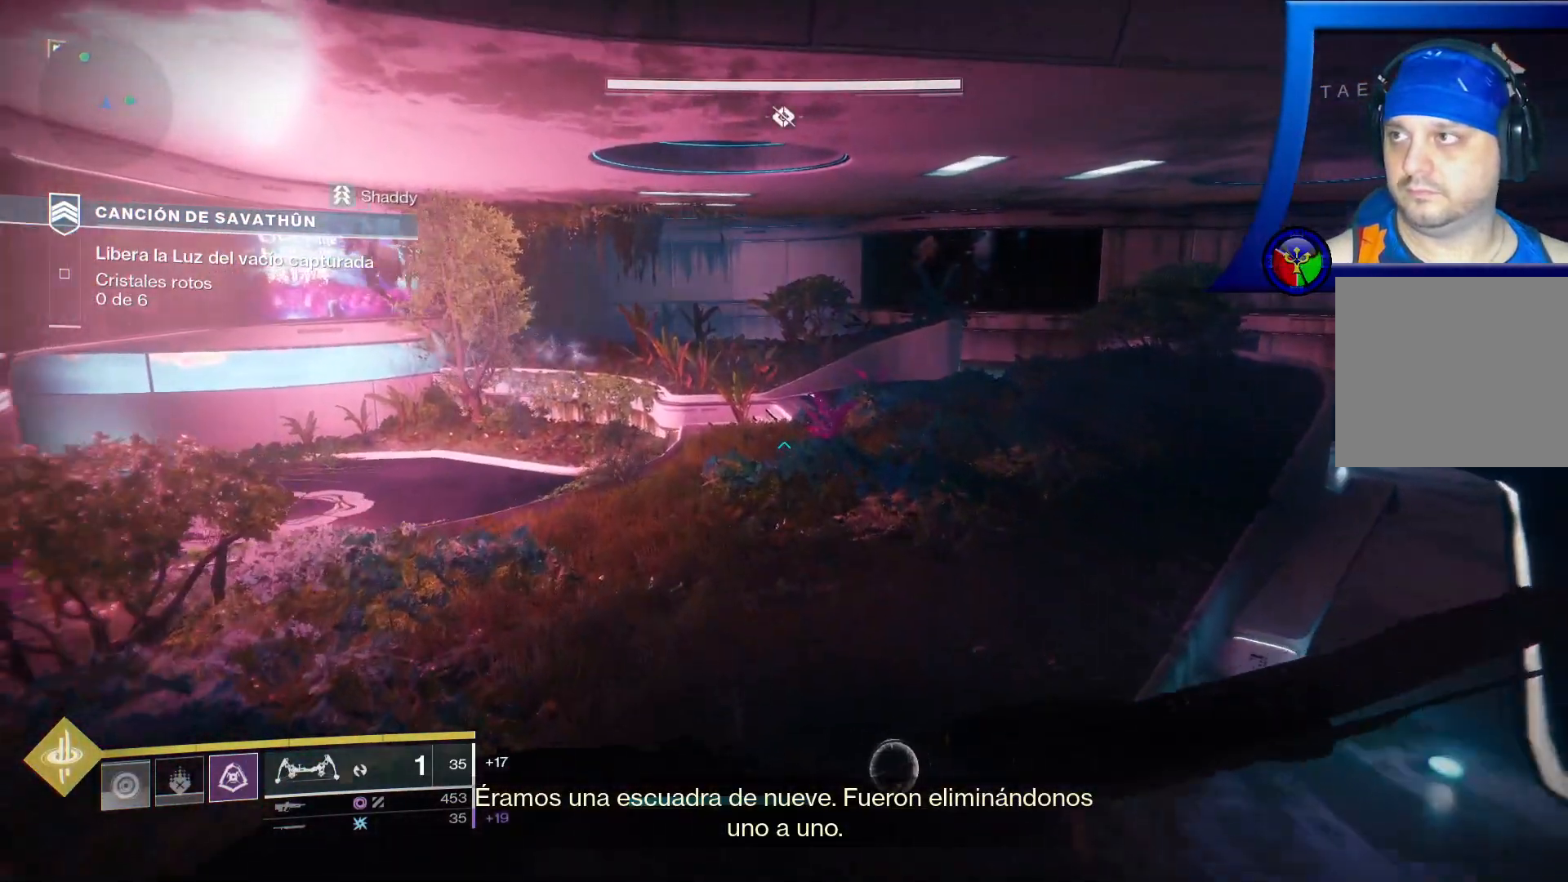
{"dt_ms": 500, "buttons": [], "left_stick": "up", "right_stick": "up-left", "events": [[167, "right_stick", "left"], [317, "right_stick", "up-left"]]}
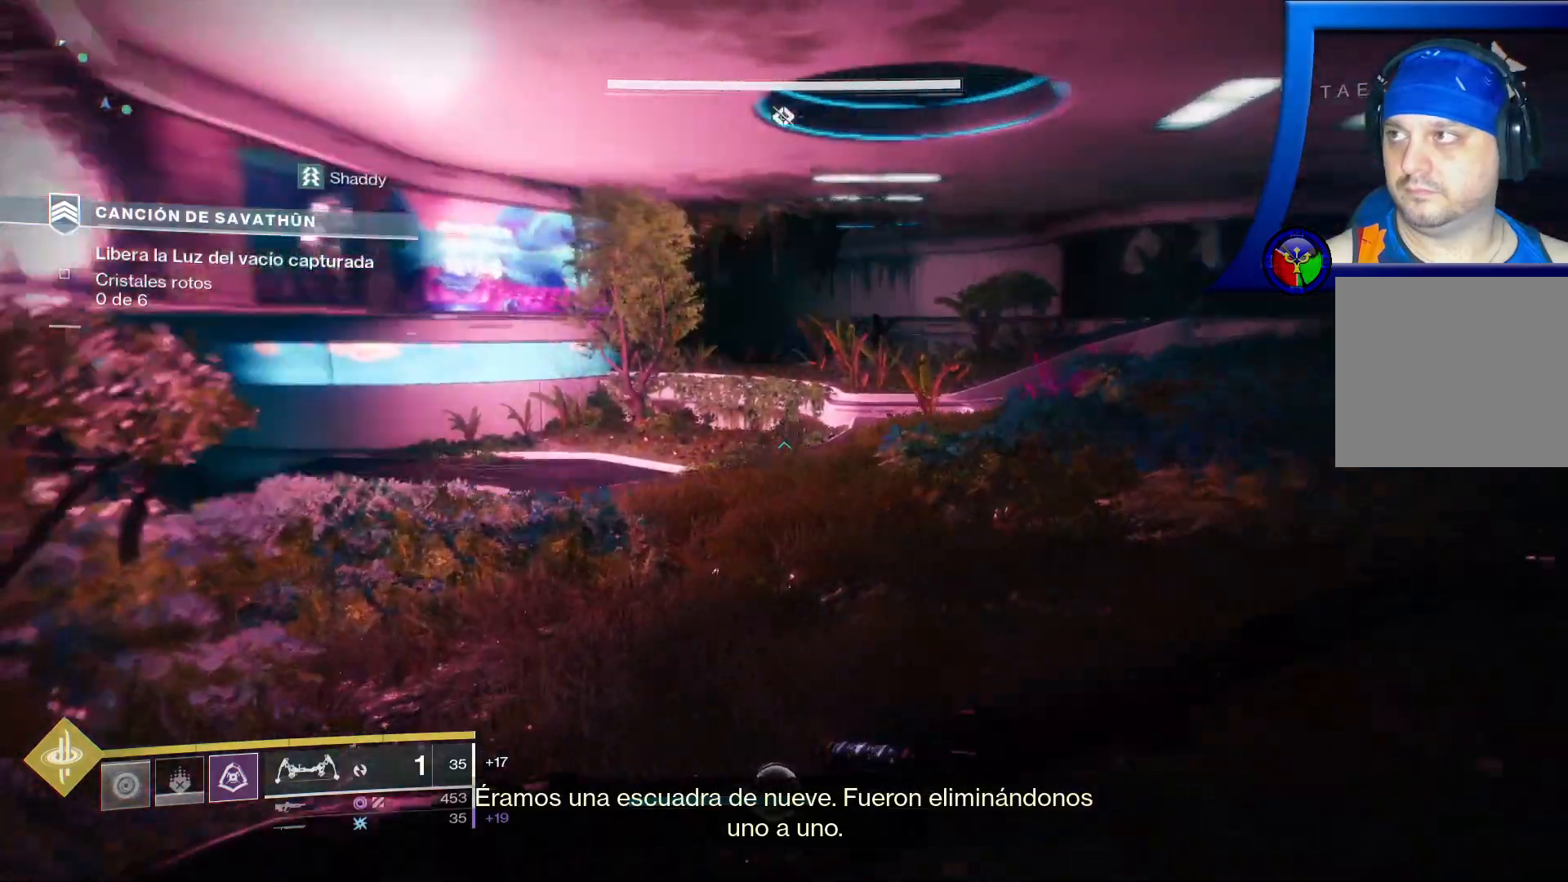
{"dt_ms": 500, "buttons": [], "left_stick": "up-right", "right_stick": "down-left", "events": [[150, "right_stick", "left"], [250, "right_stick", "down-left"], [267, "left_stick", "up-right"]]}
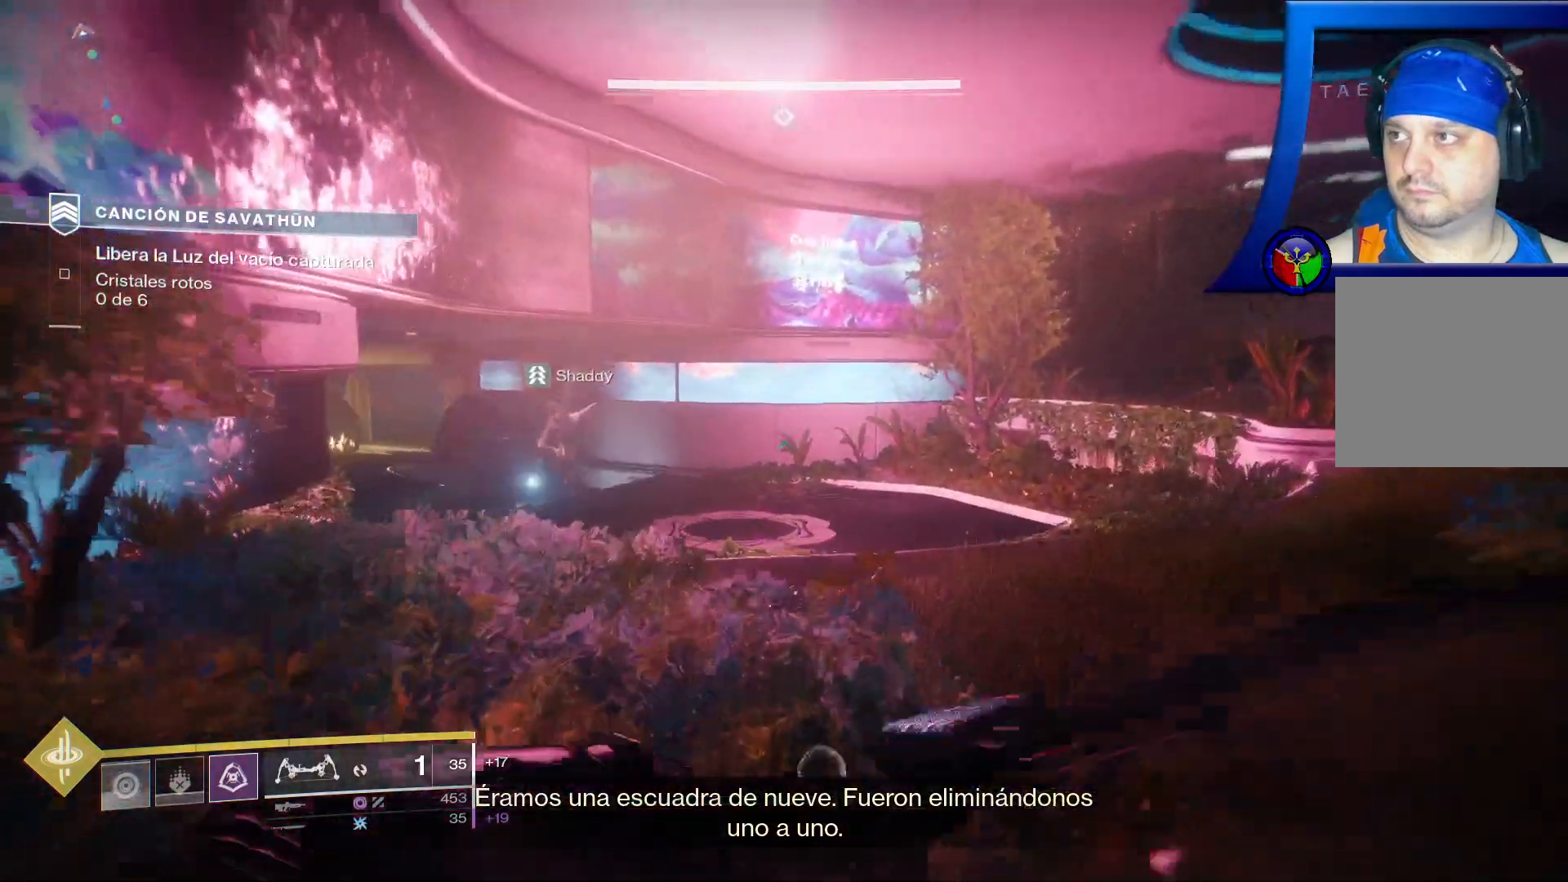
{"dt_ms": 500, "buttons": [], "left_stick": "up", "right_stick": "left", "events": [[50, "right_stick", "center"], [100, "left_stick", "up"], [317, "right_stick", "left"]]}
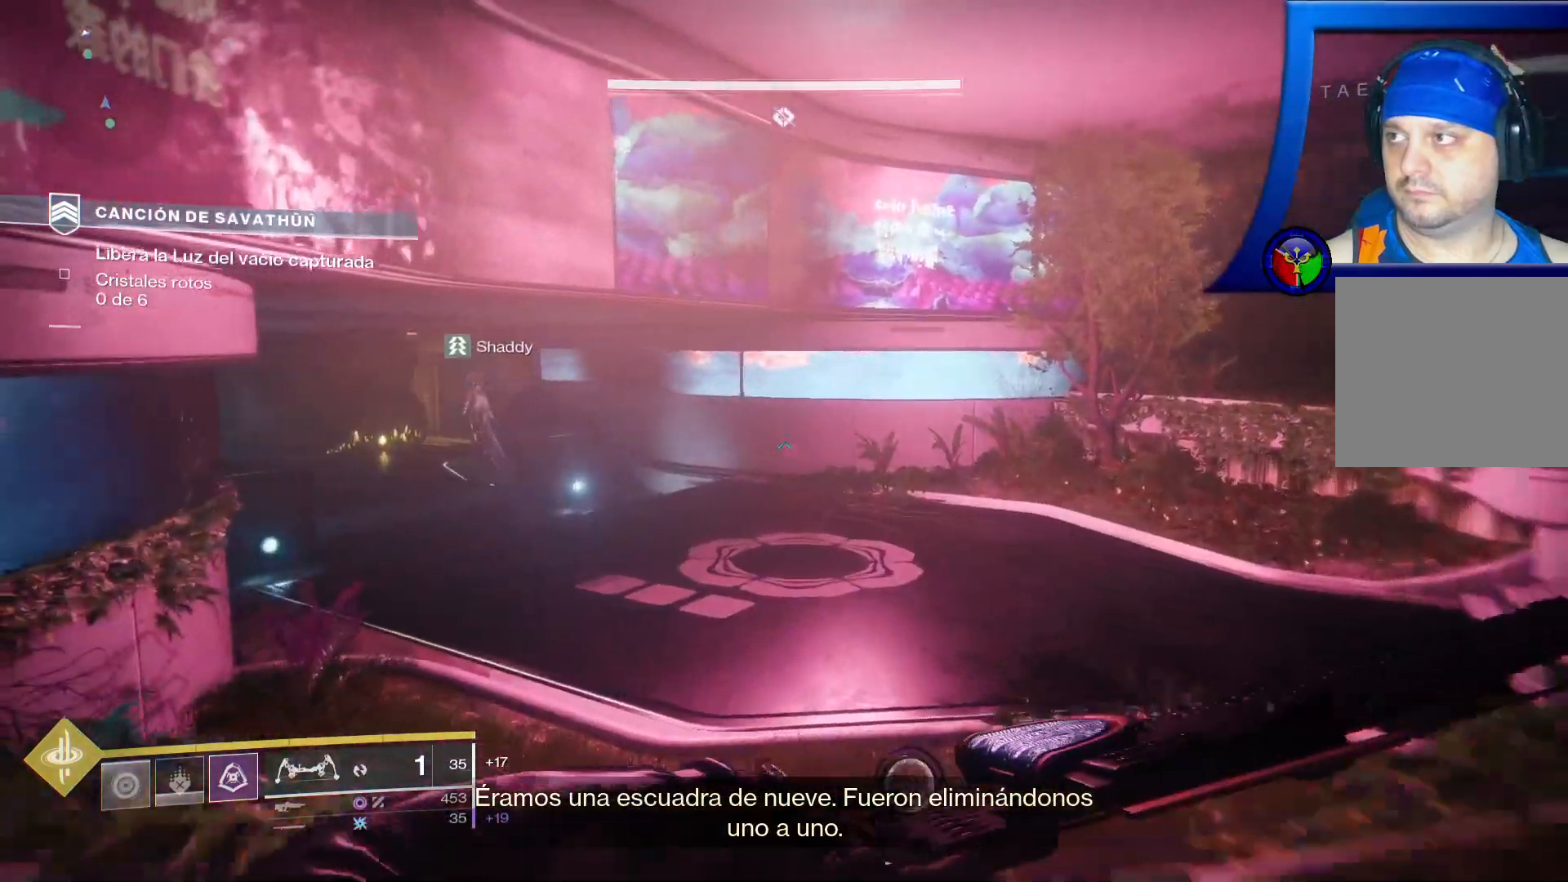
{"dt_ms": 500, "buttons": [], "left_stick": "up", "right_stick": "left", "events": []}
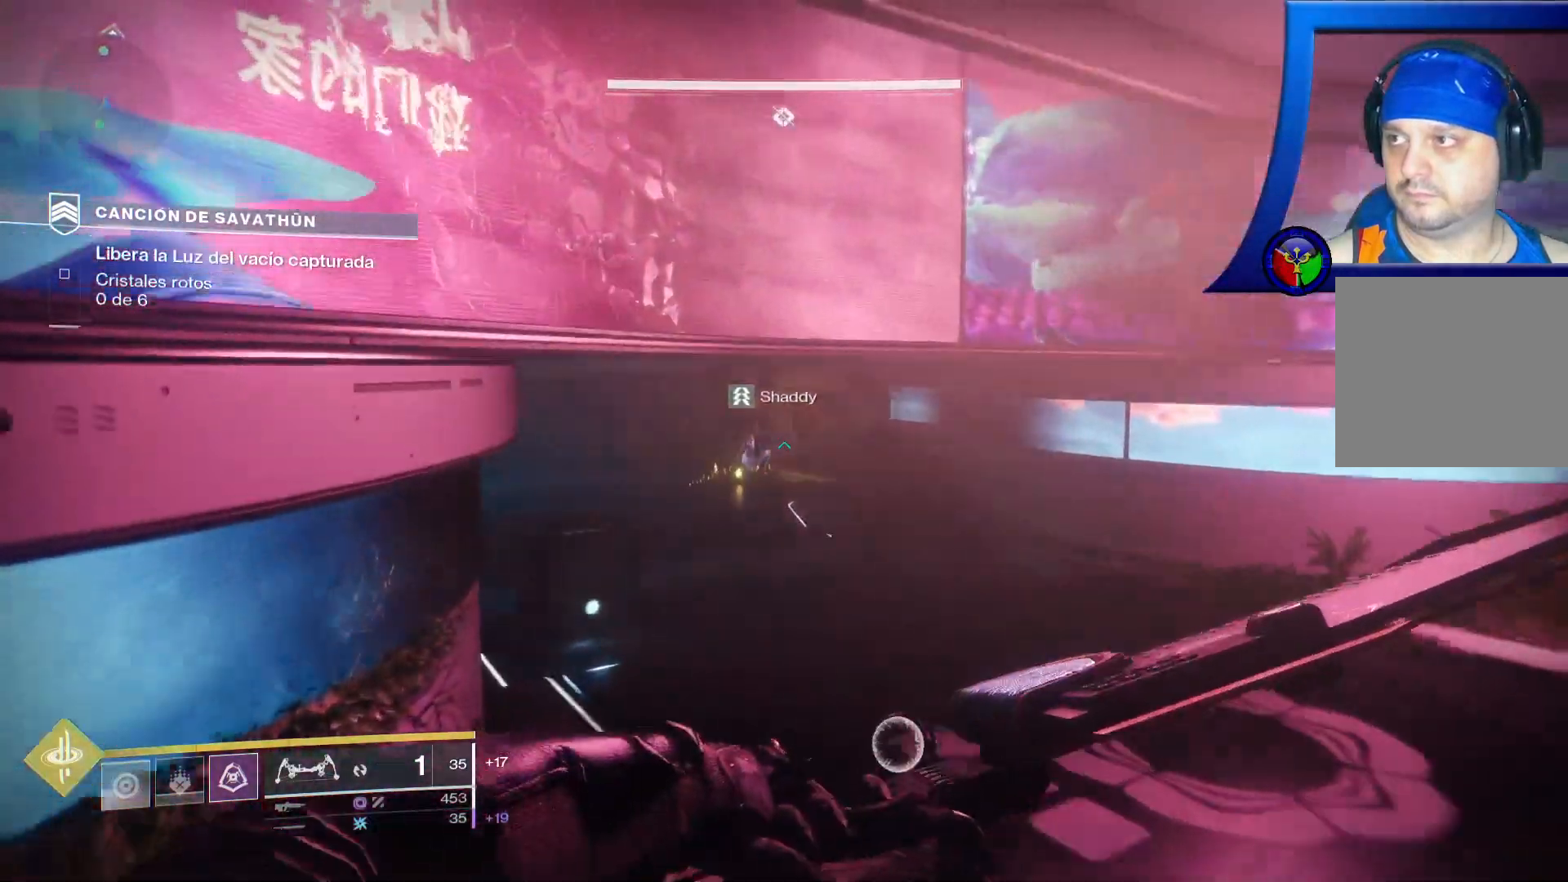
{"dt_ms": 1000, "buttons": [], "left_stick": "up", "right_stick": "left"}
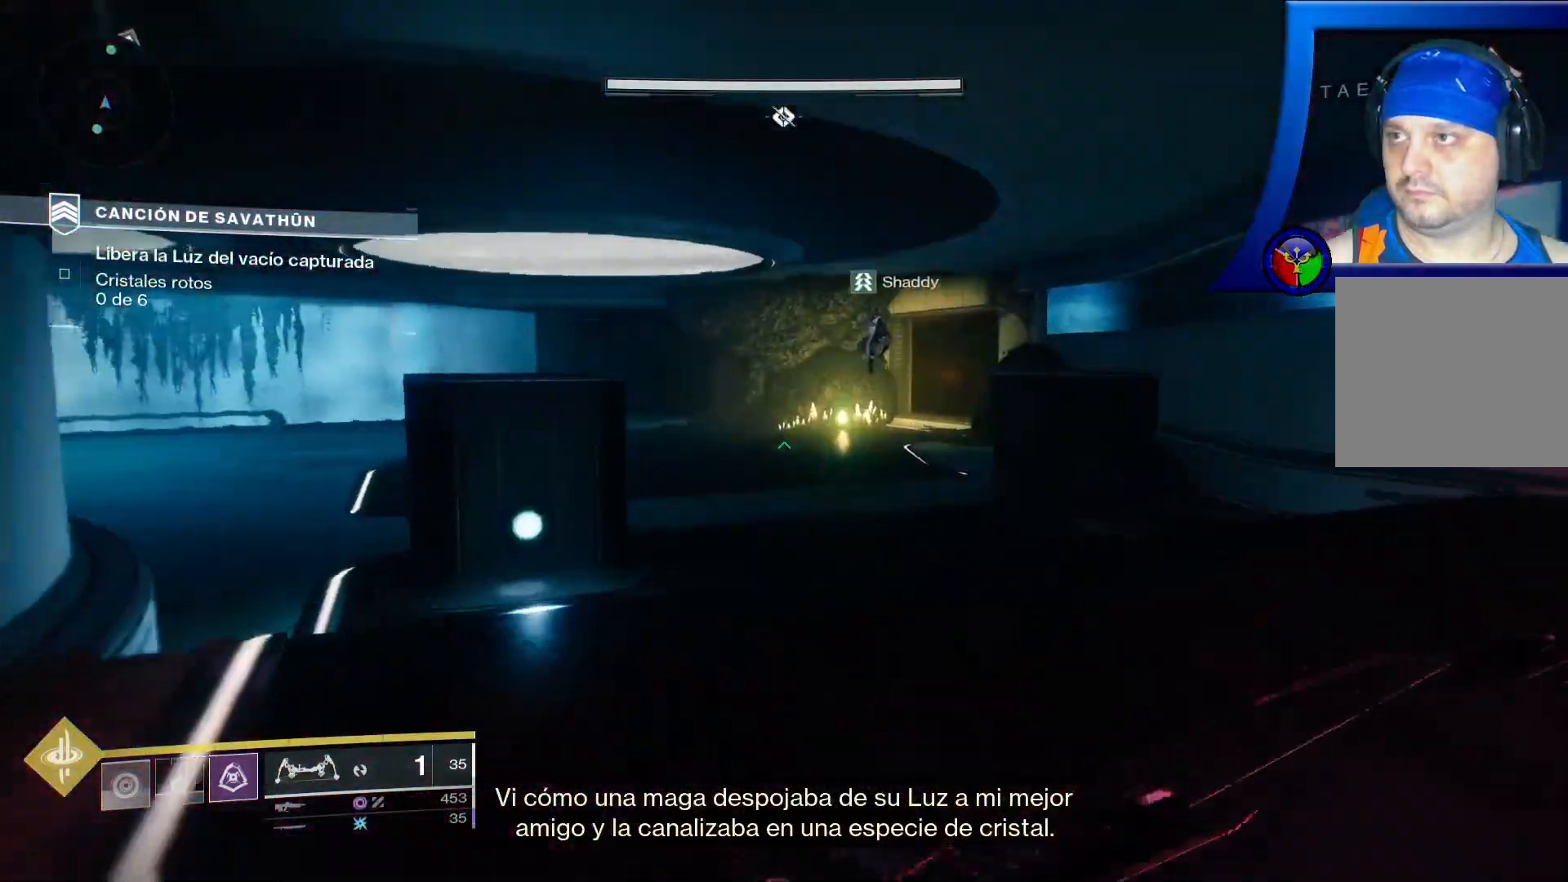
{"dt_ms": 500, "buttons": [], "left_stick": "up", "right_stick": "center", "events": [[217, "right_stick", "center"]]}
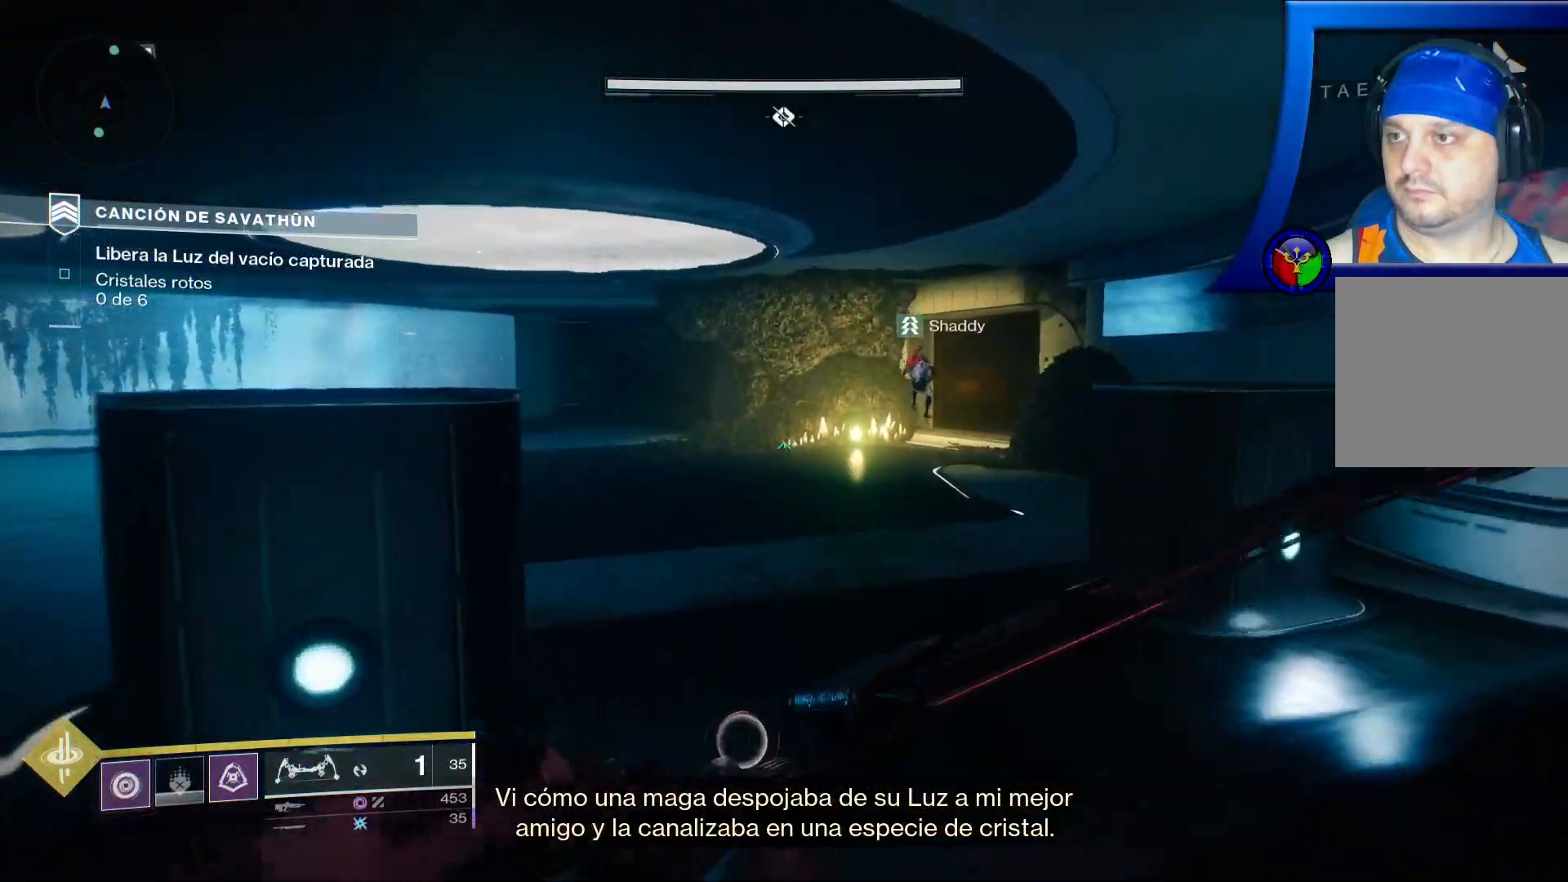
{"dt_ms": 500, "buttons": [], "left_stick": "up", "right_stick": "up-right", "events": [[50, "right_stick", "right"], [217, "right_stick", "center"], [433, "right_stick", "up-right"]]}
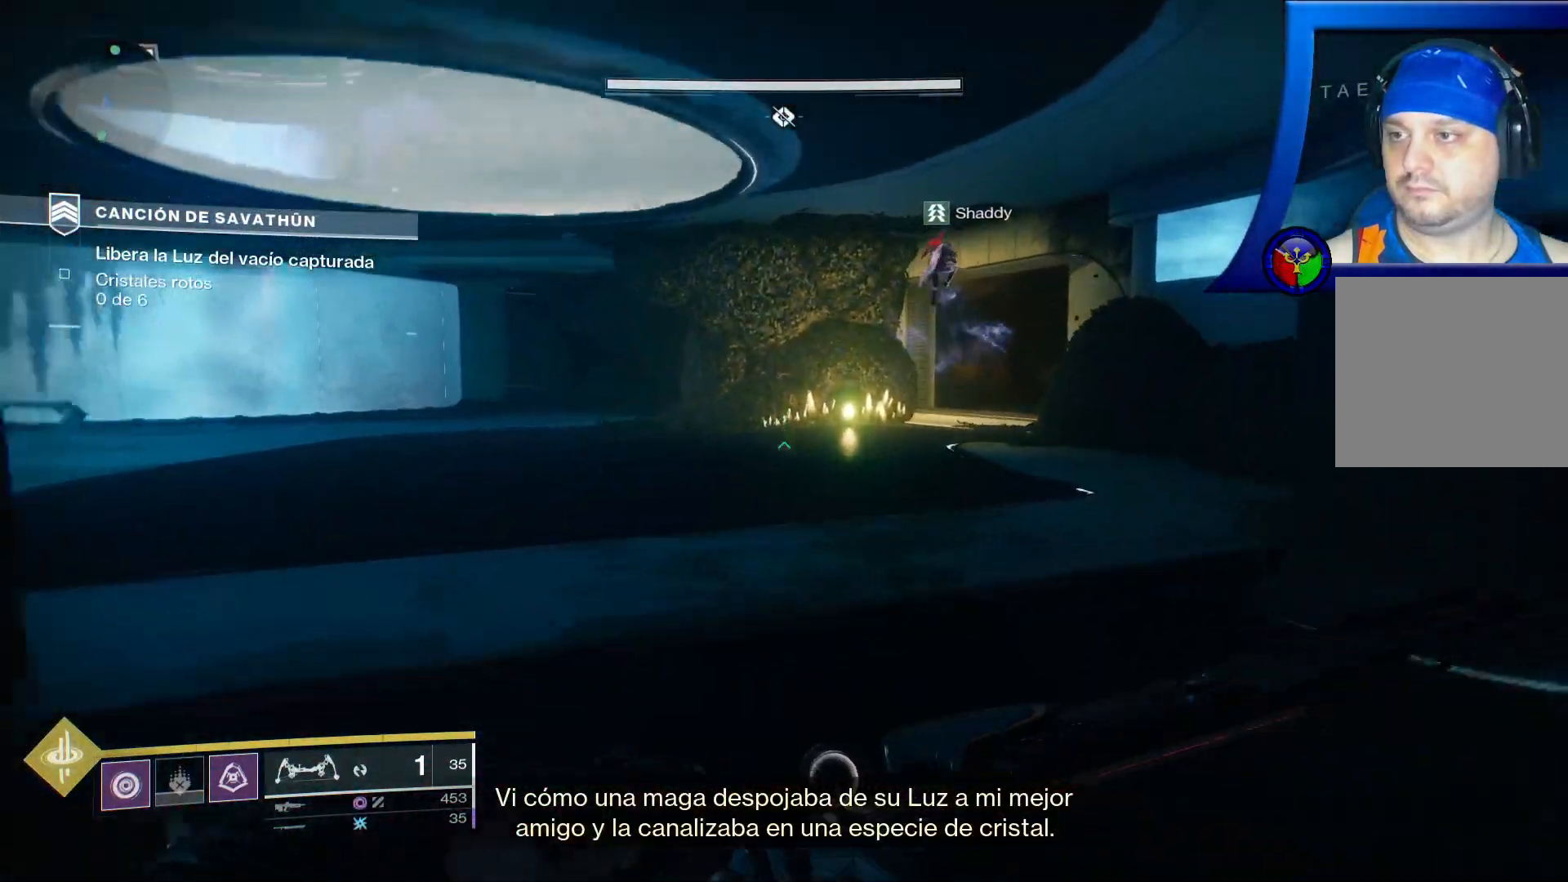
{"dt_ms": 500, "buttons": [], "left_stick": "up", "right_stick": "right", "events": [[100, "right_stick", "center"], [417, "right_stick", "right"]]}
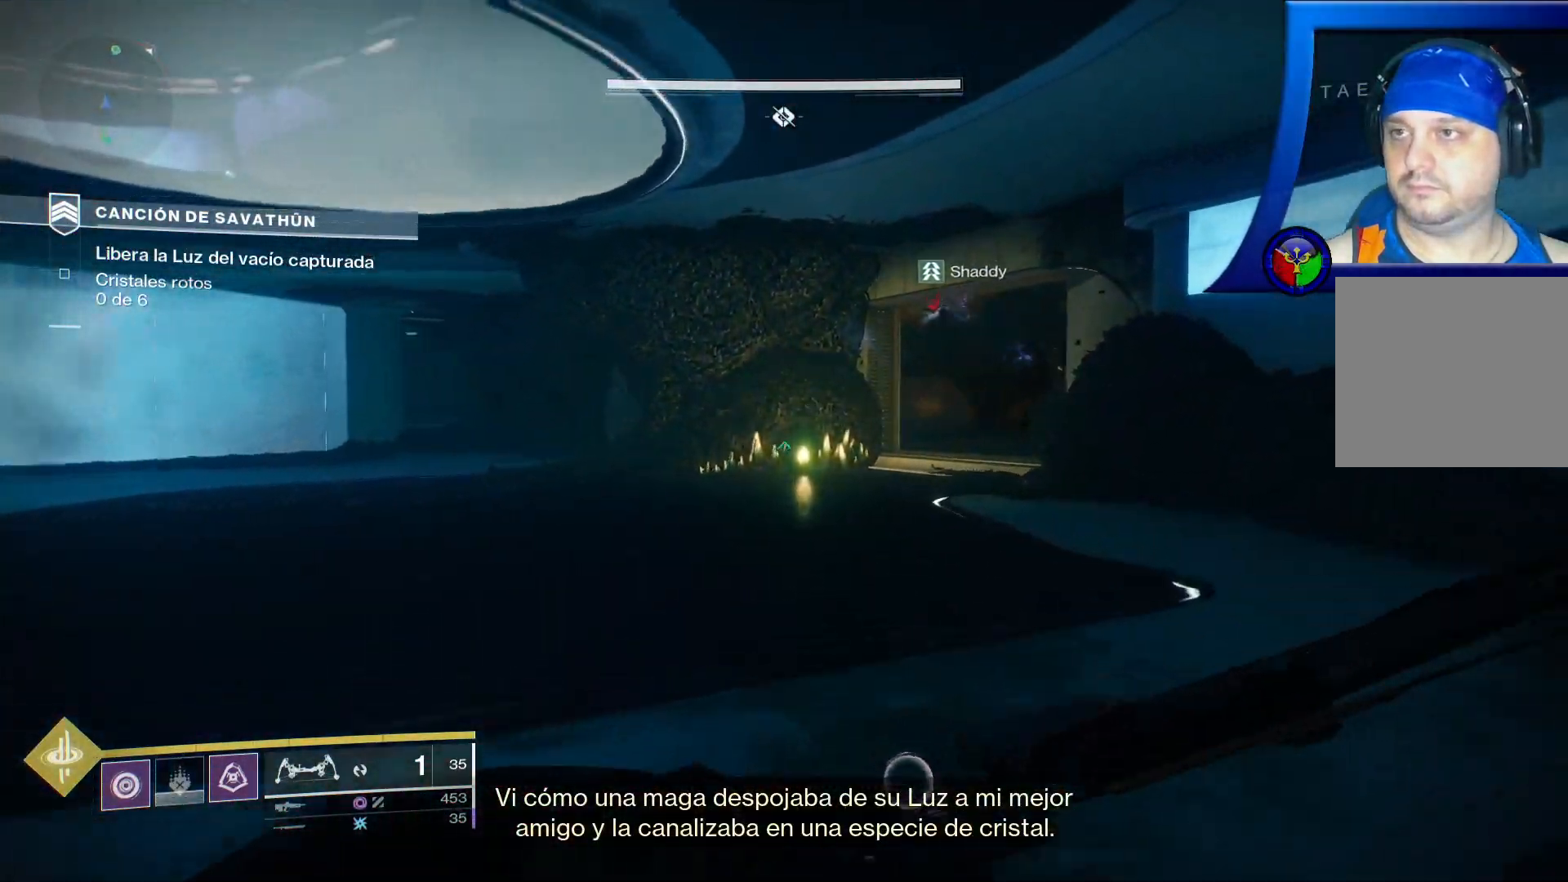
{"dt_ms": 500, "buttons": [], "left_stick": "up", "right_stick": "center", "events": [[200, "right_stick", "center"]]}
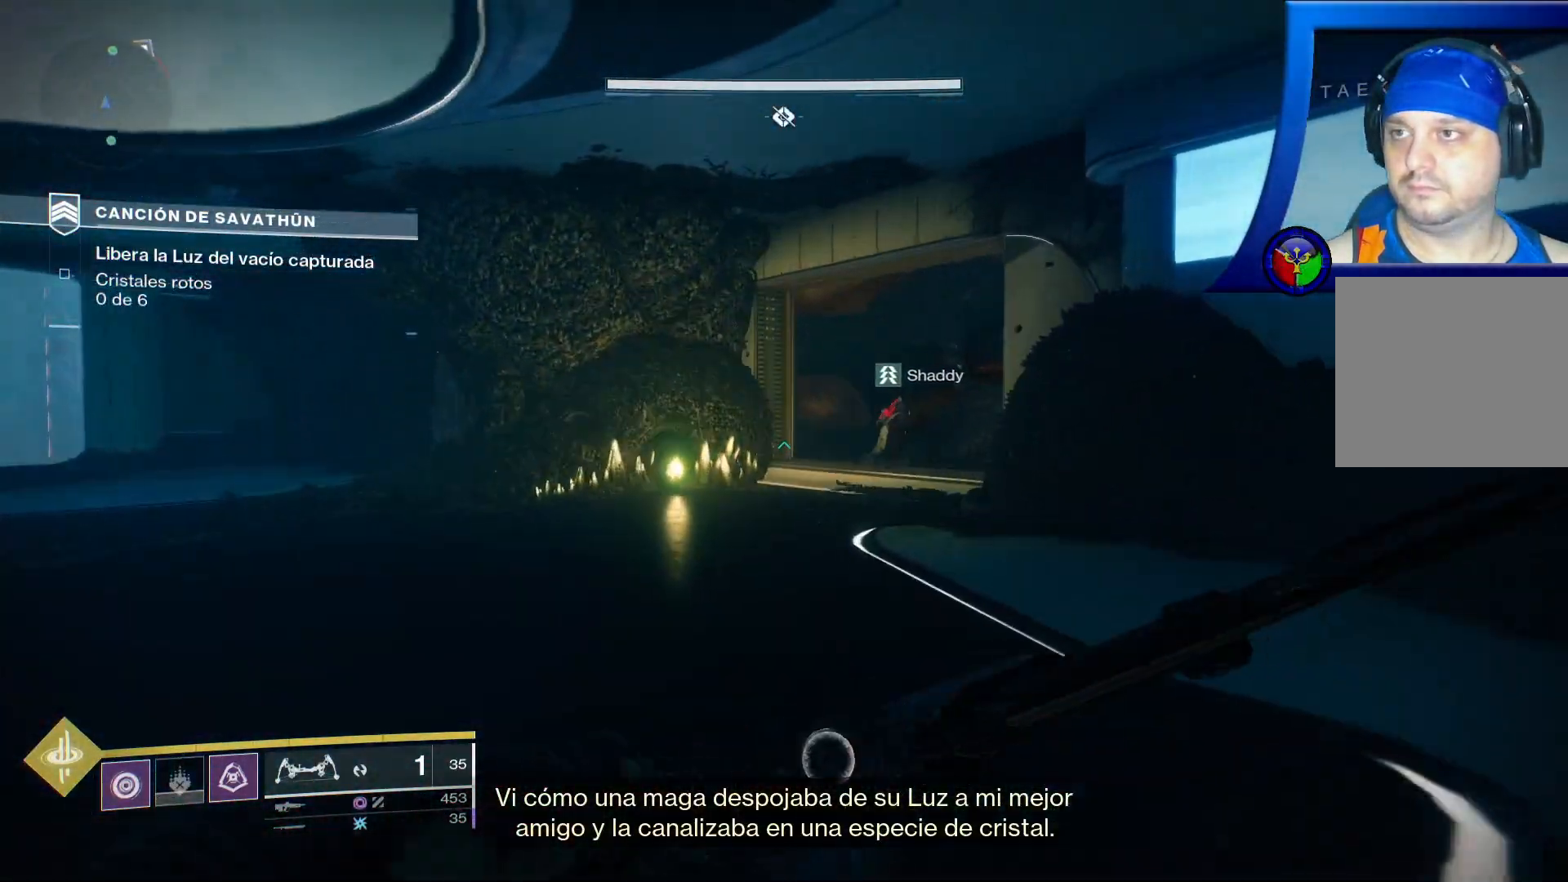
{"dt_ms": 500, "buttons": [], "left_stick": "up-left", "right_stick": "right", "events": [[250, "right_stick", "right"], [450, "left_stick", "up-left"]]}